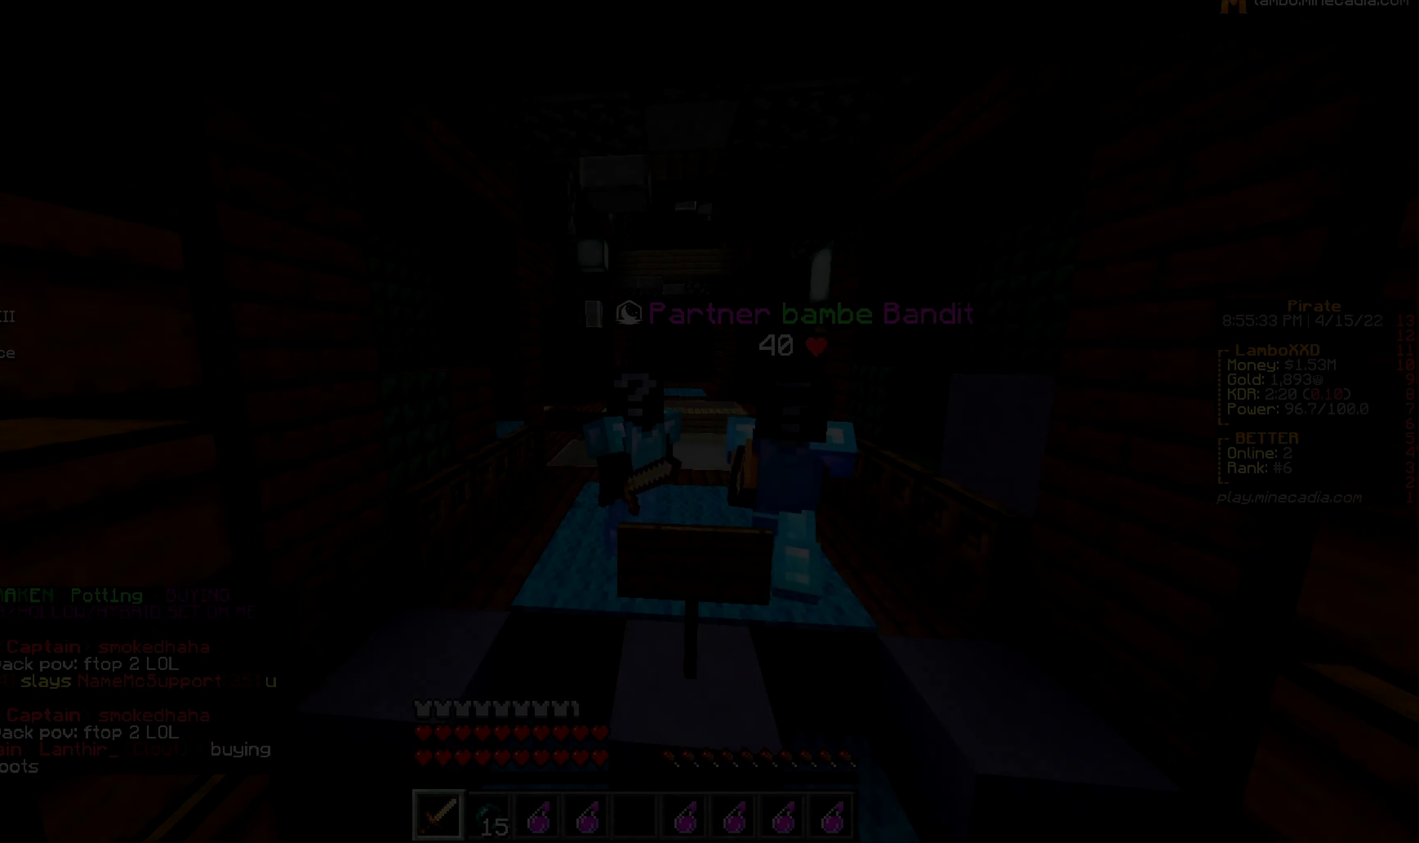
Gameplay with keyboard and mouse; each line is a JSON object with the keys and mouse buttons held at the frame after it. "events" lists presses ("down") and releases ("up") of "a", "d", "s", "w", "mouse_left" and "mouse_right" between this image and that frame as [ms after this image, input, new state], when the widget could be followed in between. "mouse_left", "mouse_right" = the "left", "right" buttons of the "mouse" list. No other keys are recorded. Fast repeated clicks can show as one long hold. Mouse movement is not recorded.
{"keys": ["s"], "mouse": []}
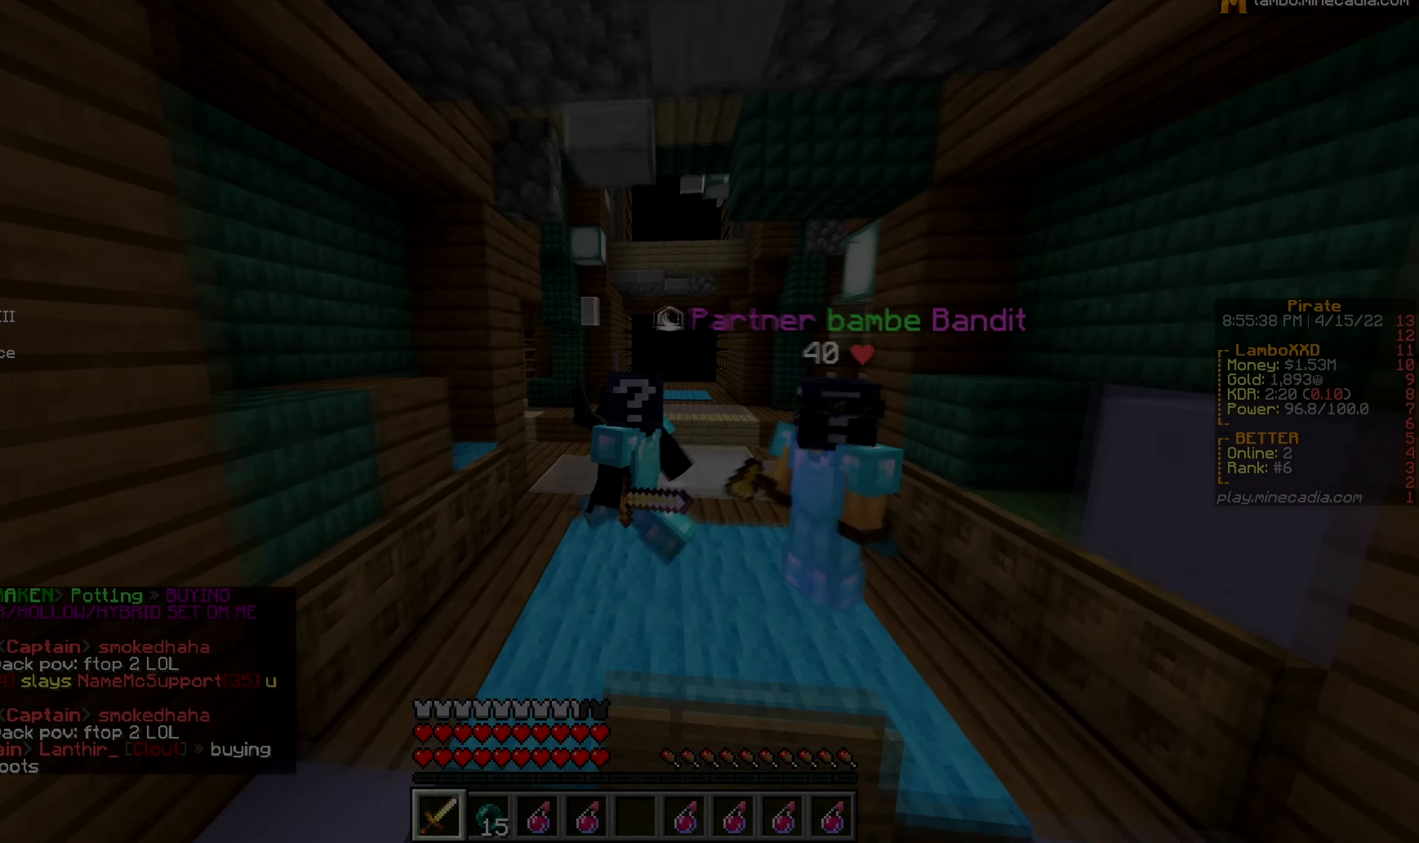
{"keys": ["s"], "mouse": [], "events": []}
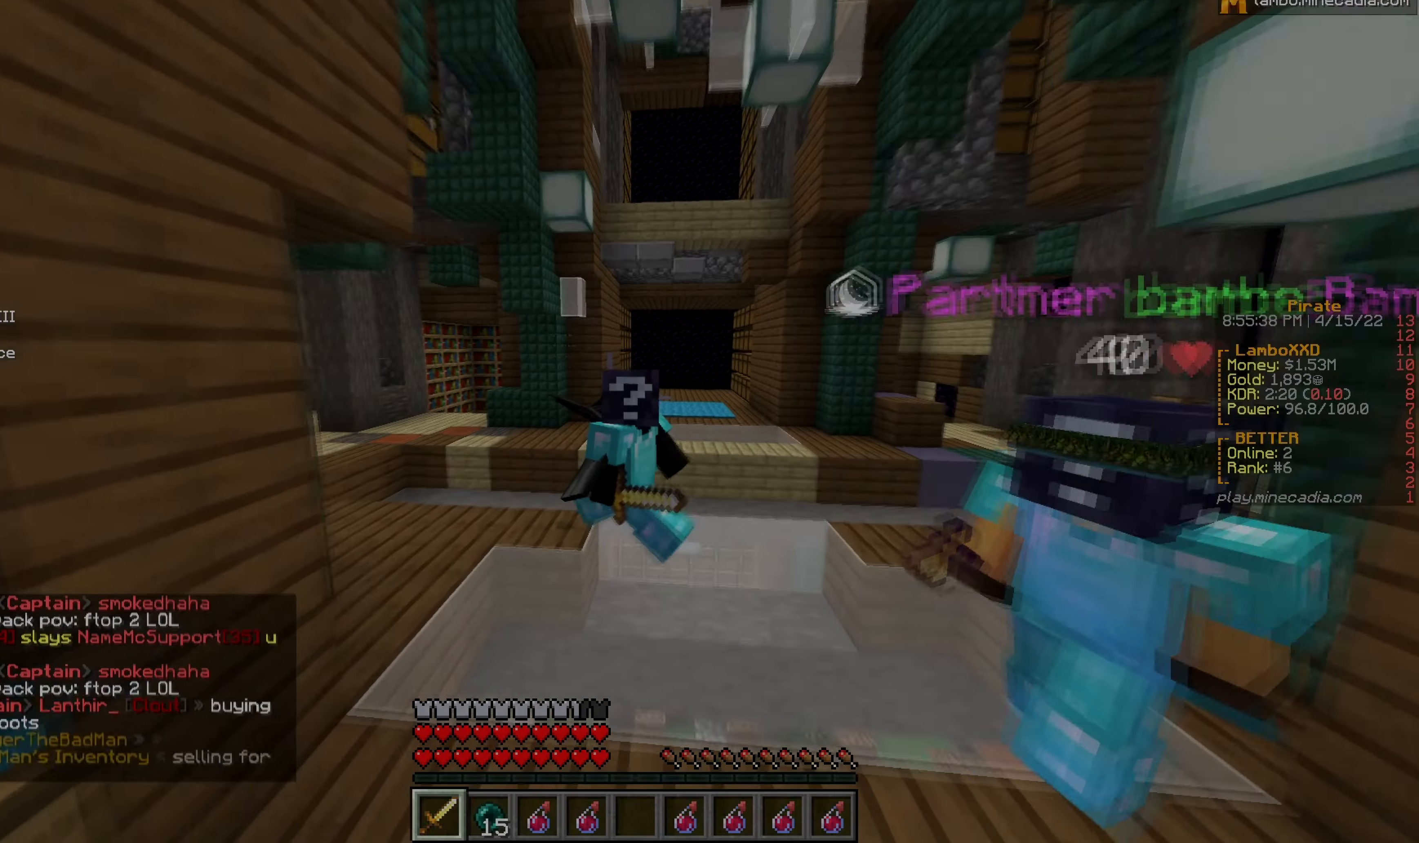
{"keys": ["s"], "mouse": [], "events": []}
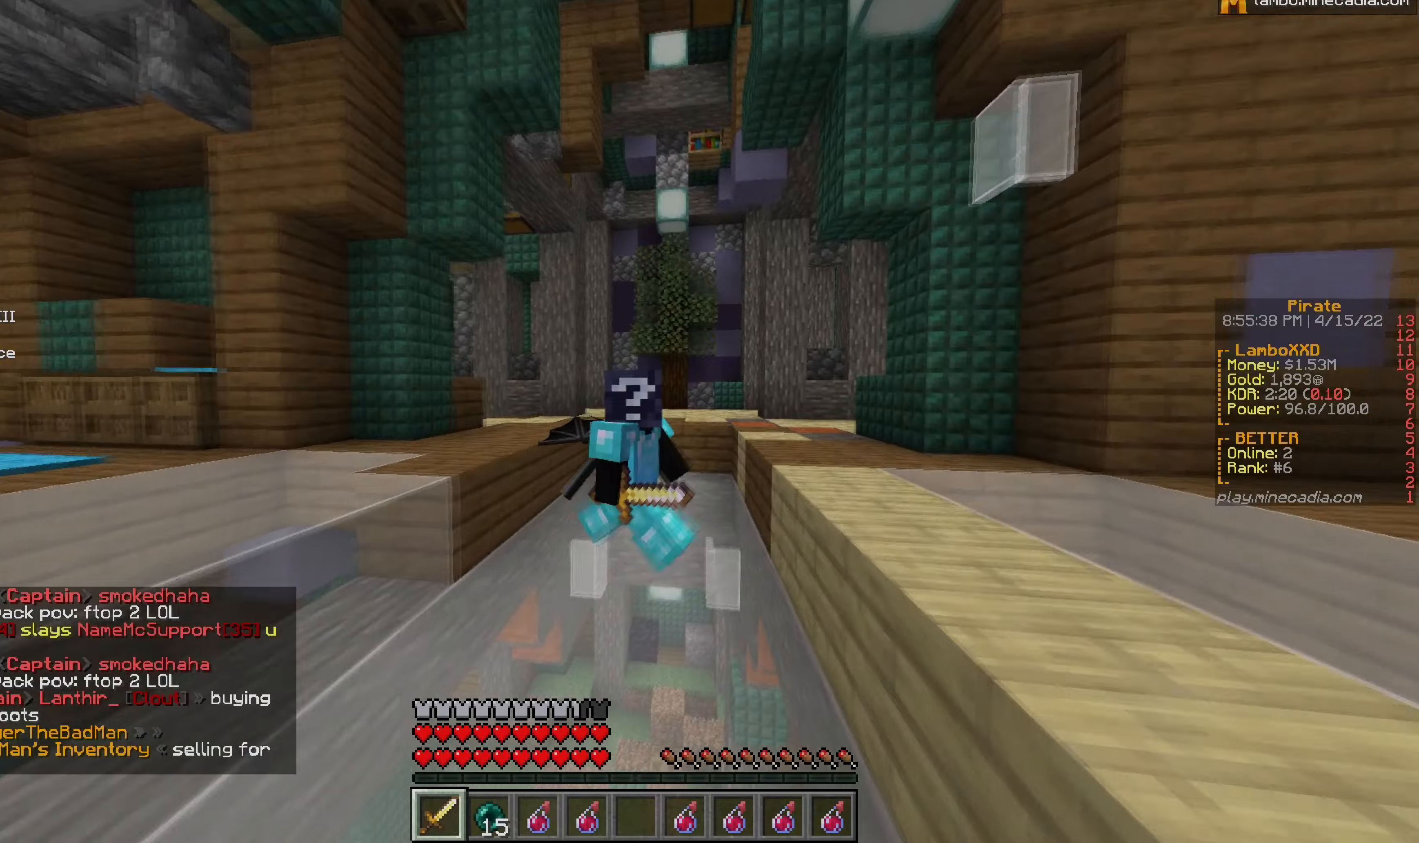
{"keys": ["s"], "mouse": [], "events": []}
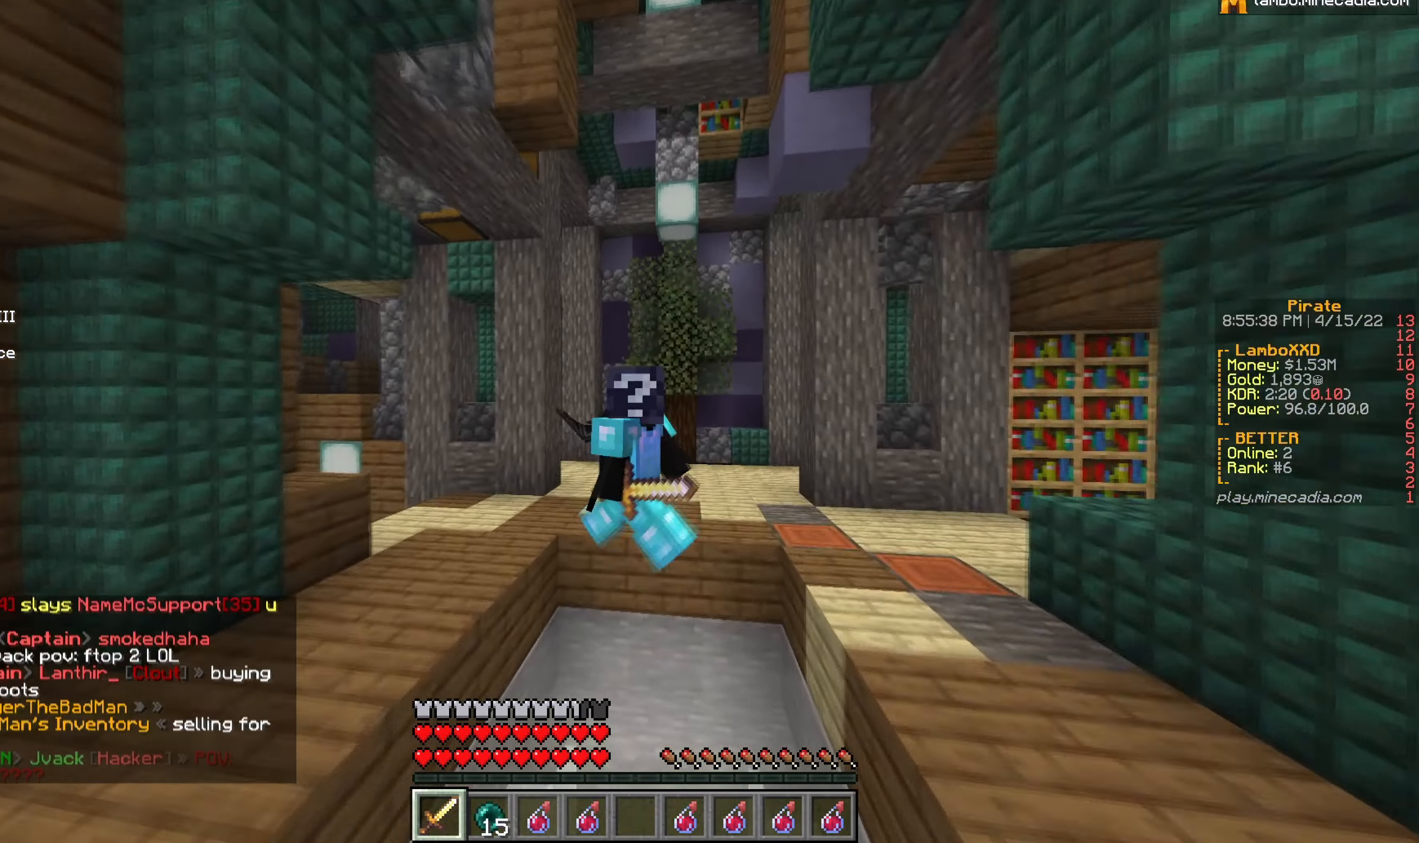
{"keys": ["s"], "mouse": [], "events": []}
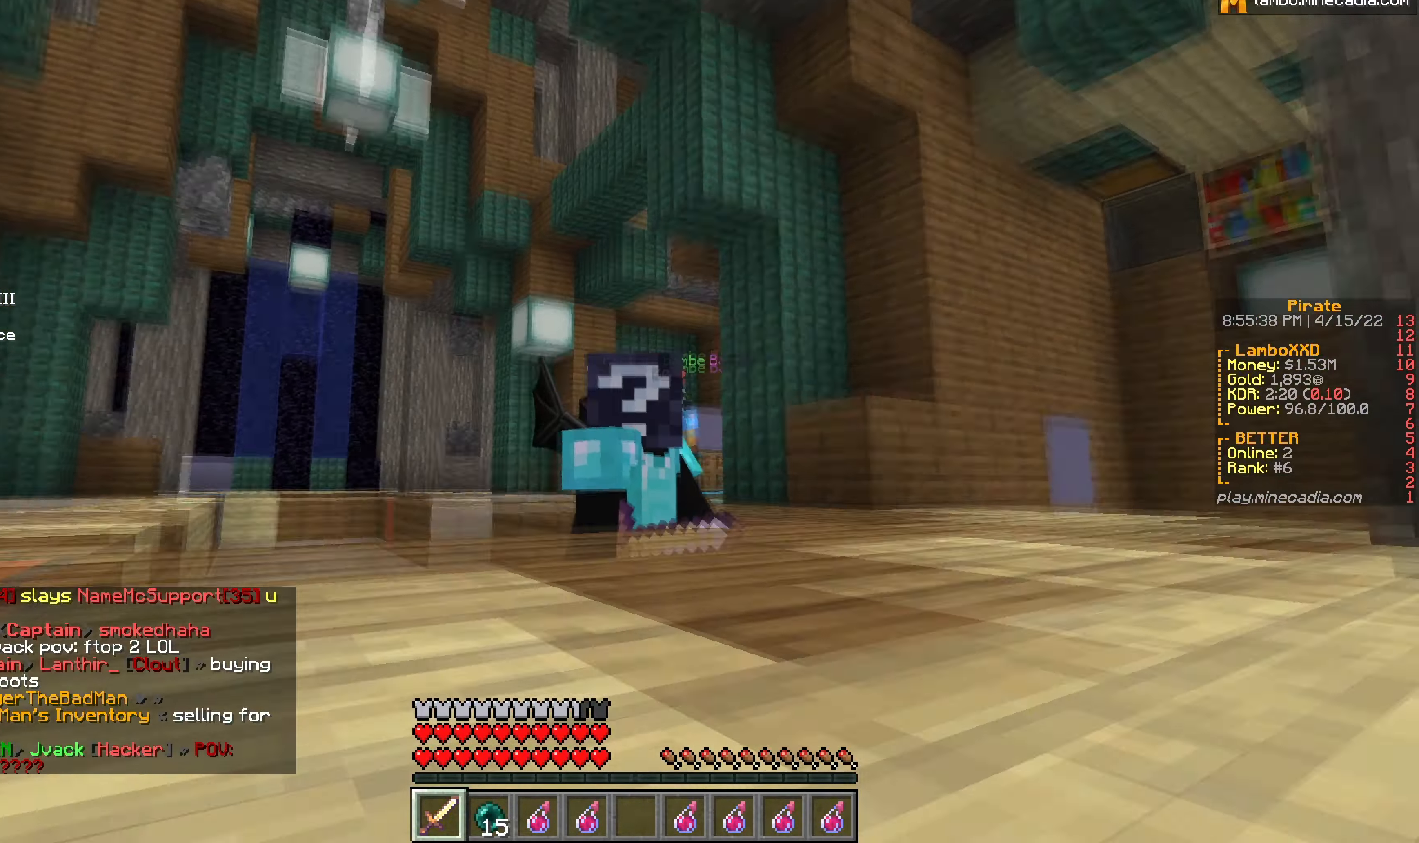
{"keys": ["s"], "mouse": [], "events": []}
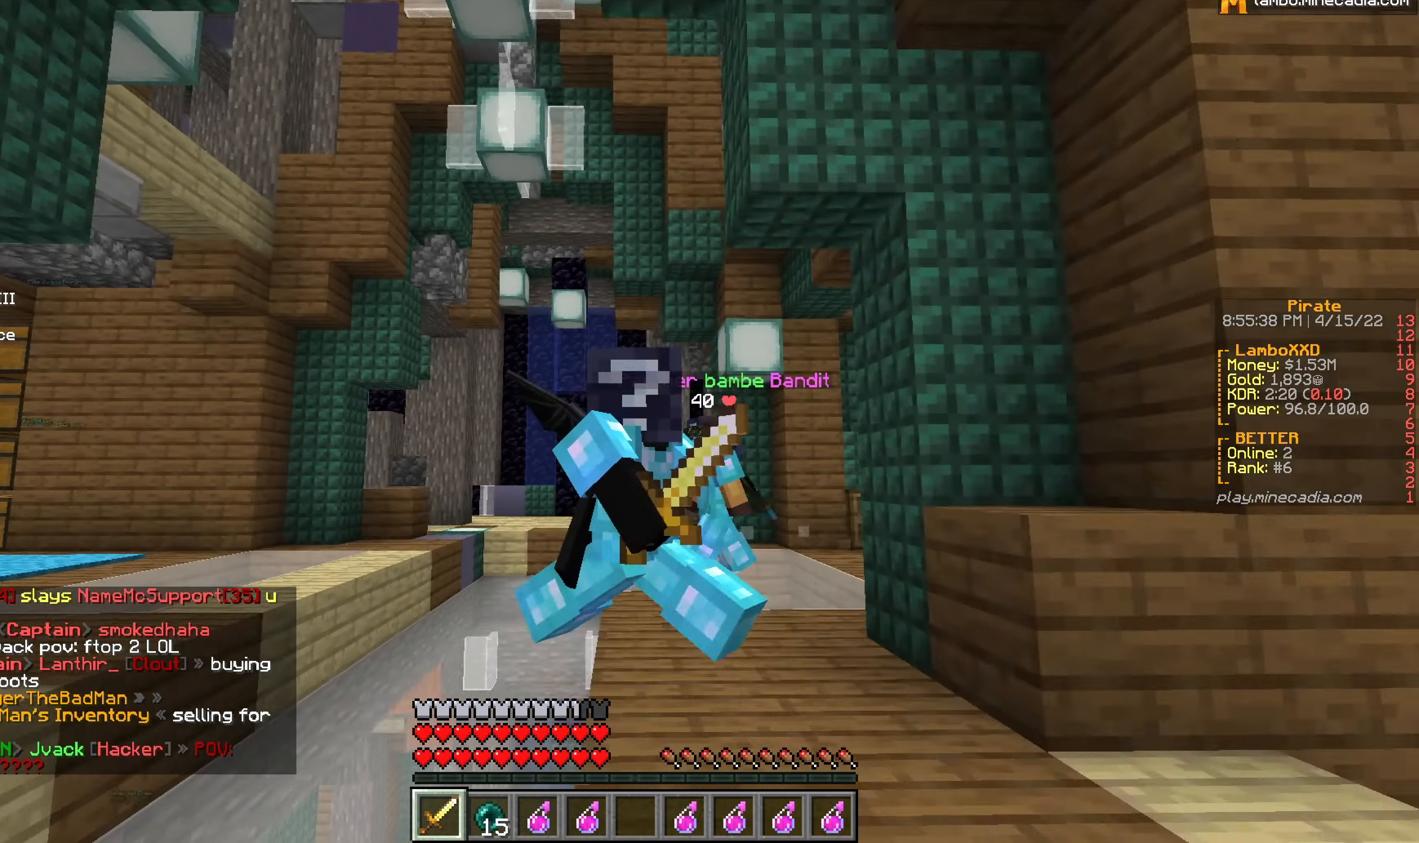
{"keys": ["s"], "mouse": [], "events": []}
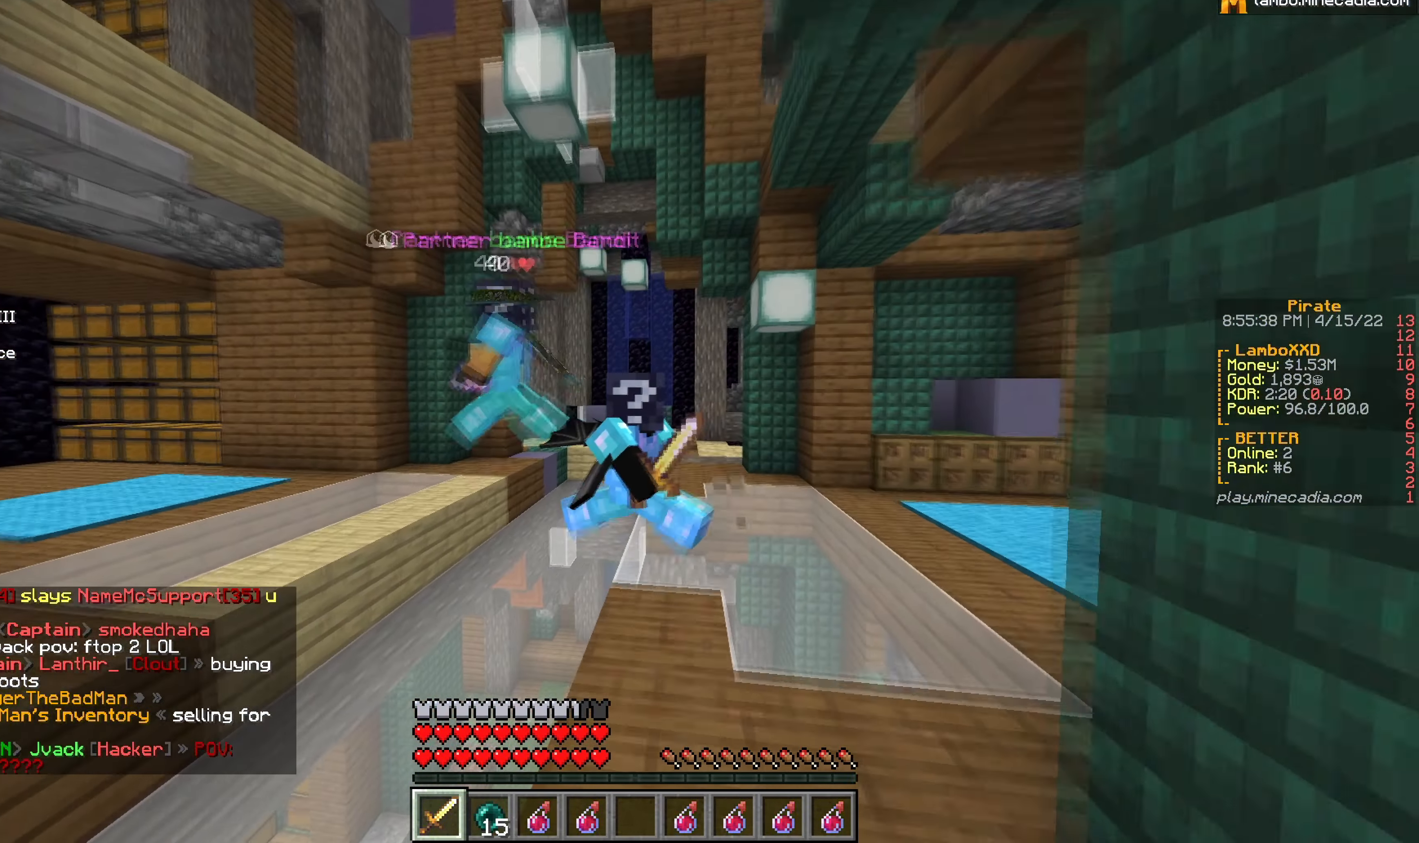
{"keys": ["s"], "mouse": [], "events": []}
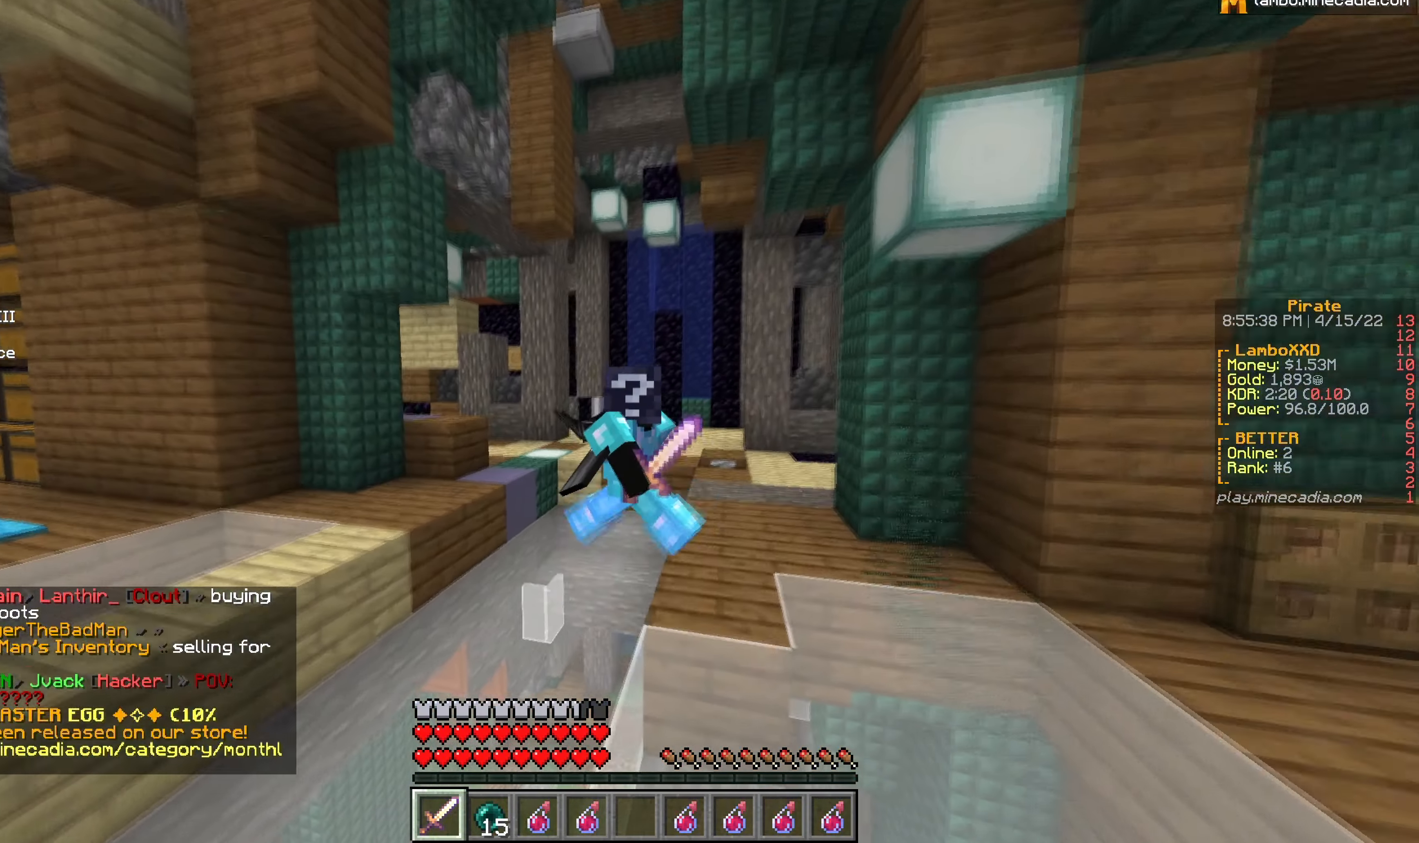
{"keys": ["s"], "mouse": [], "events": []}
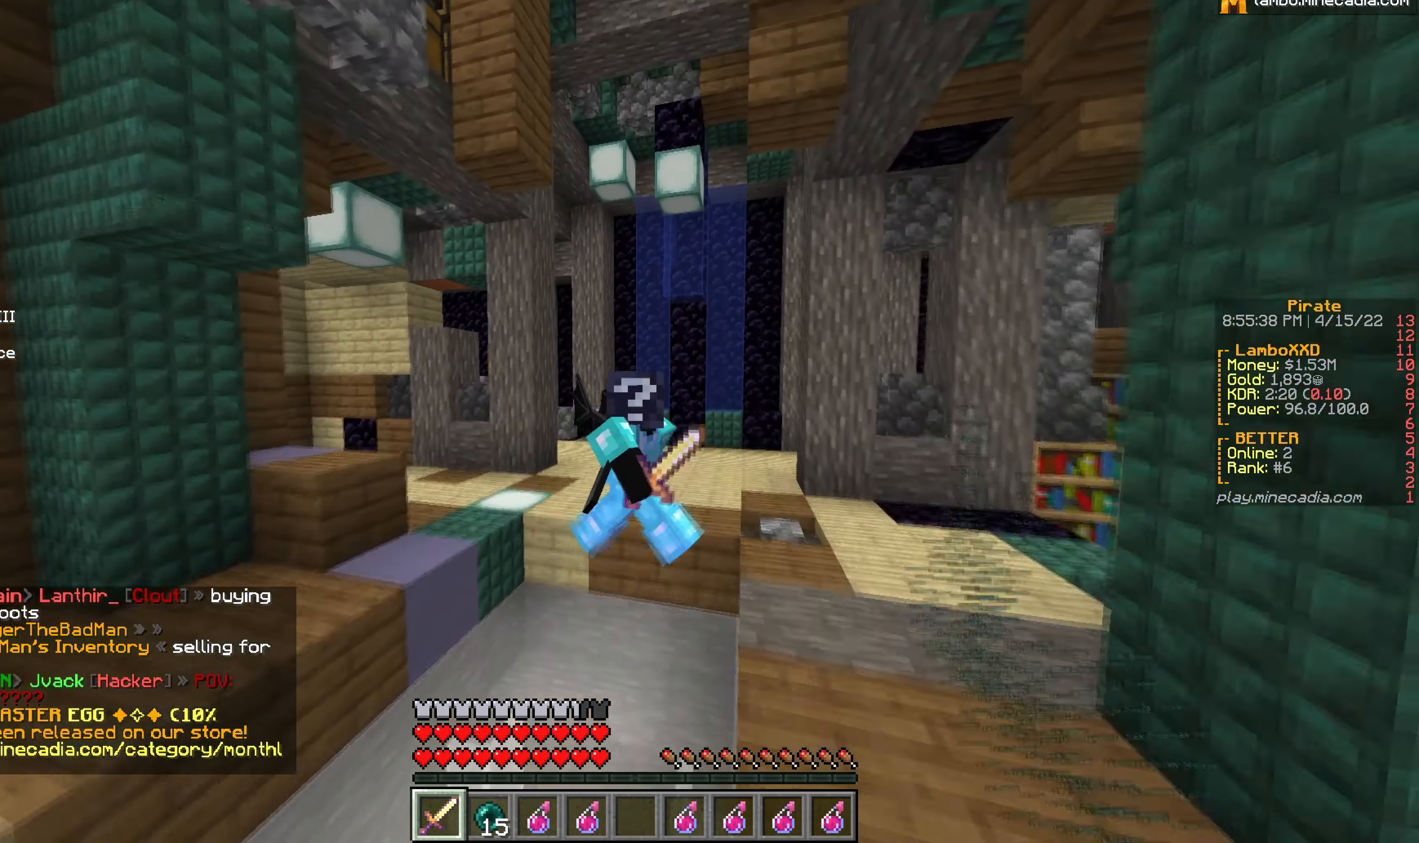
{"keys": [], "mouse": [], "events": [[300, "s", "up"]]}
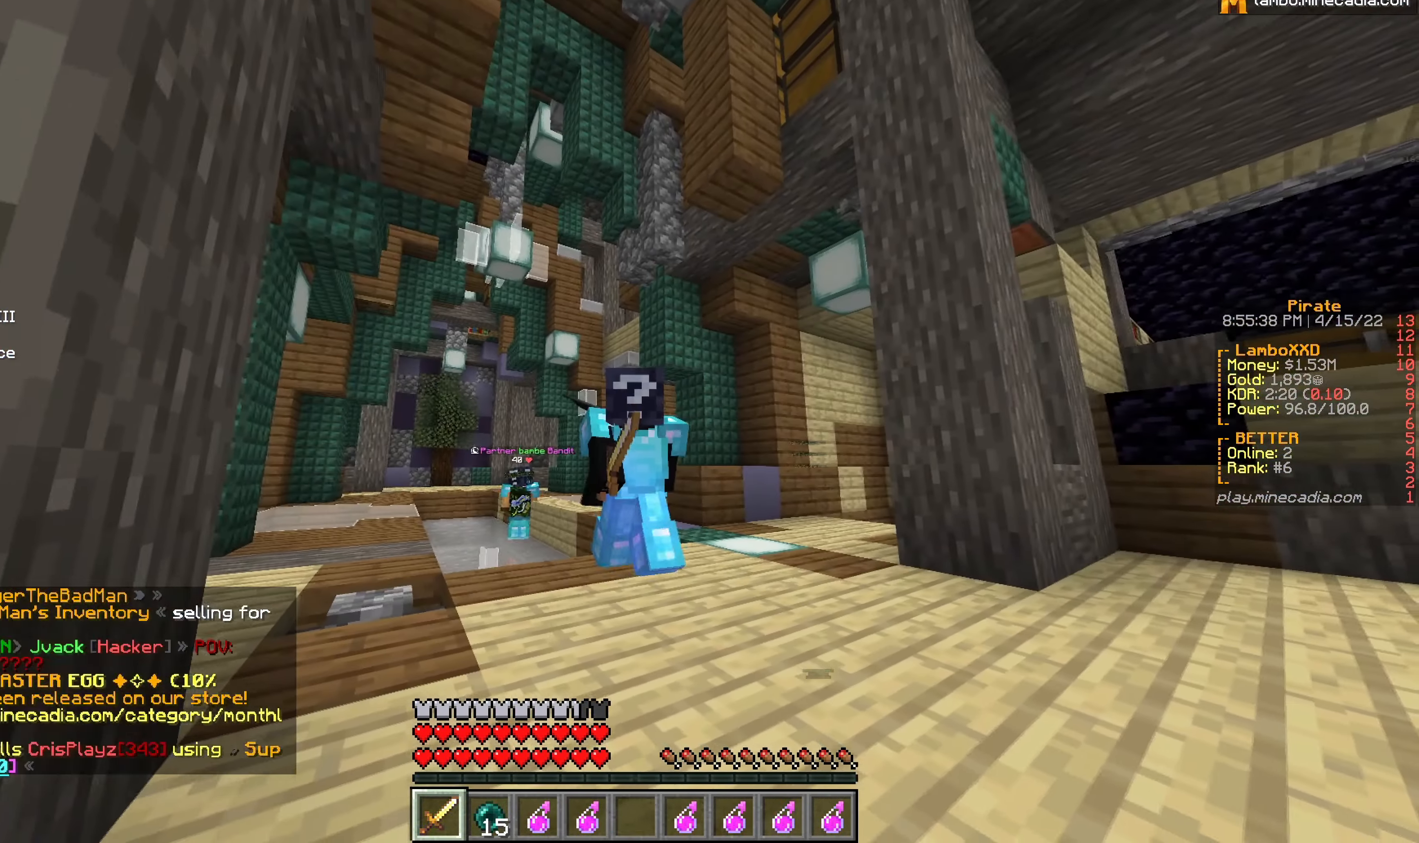
{"keys": ["s"], "mouse": [], "events": [[200, "s", "down"]]}
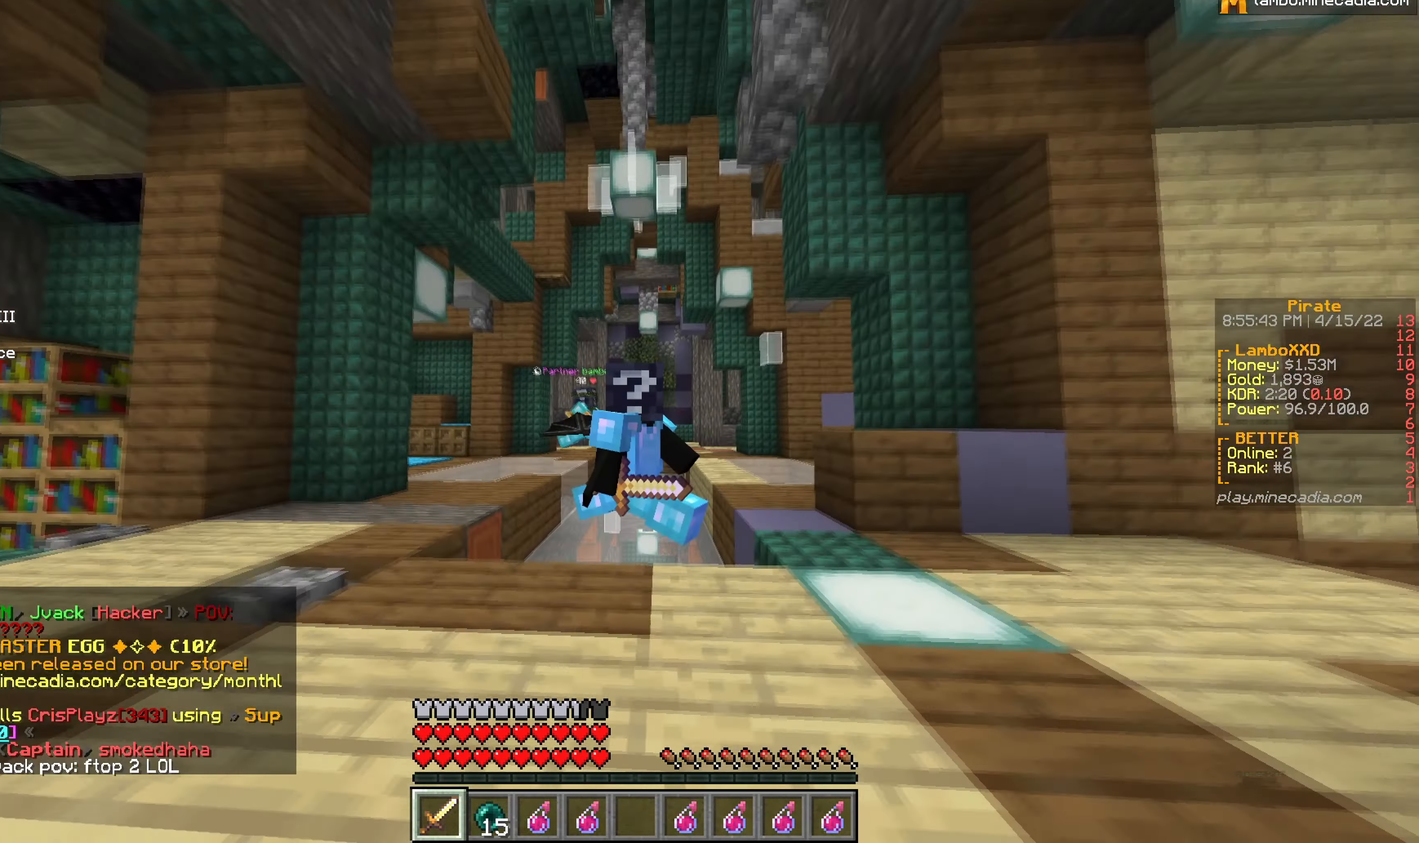
{"keys": ["s"], "mouse": [], "events": []}
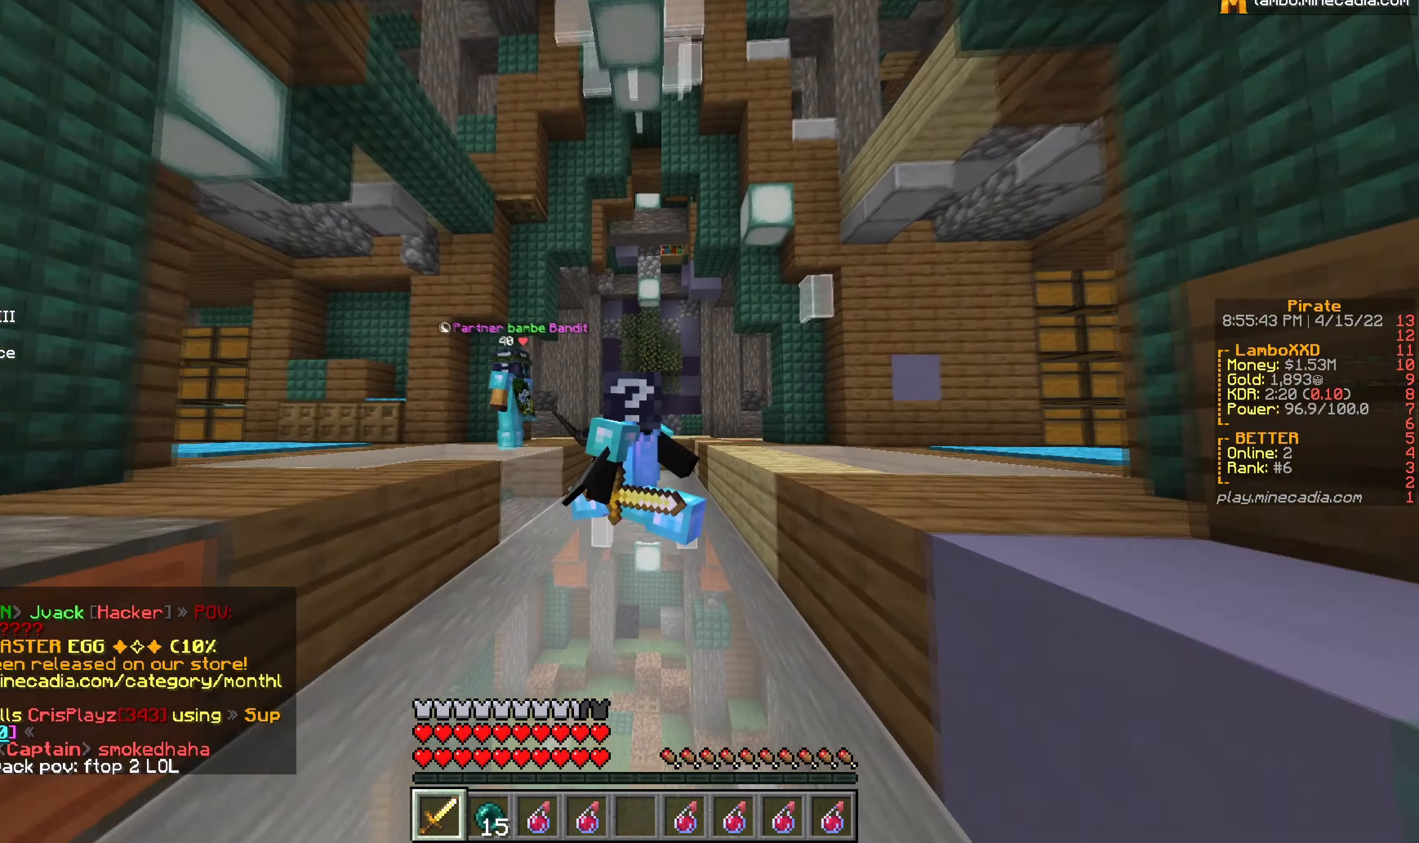
{"keys": ["s"], "mouse": [], "events": []}
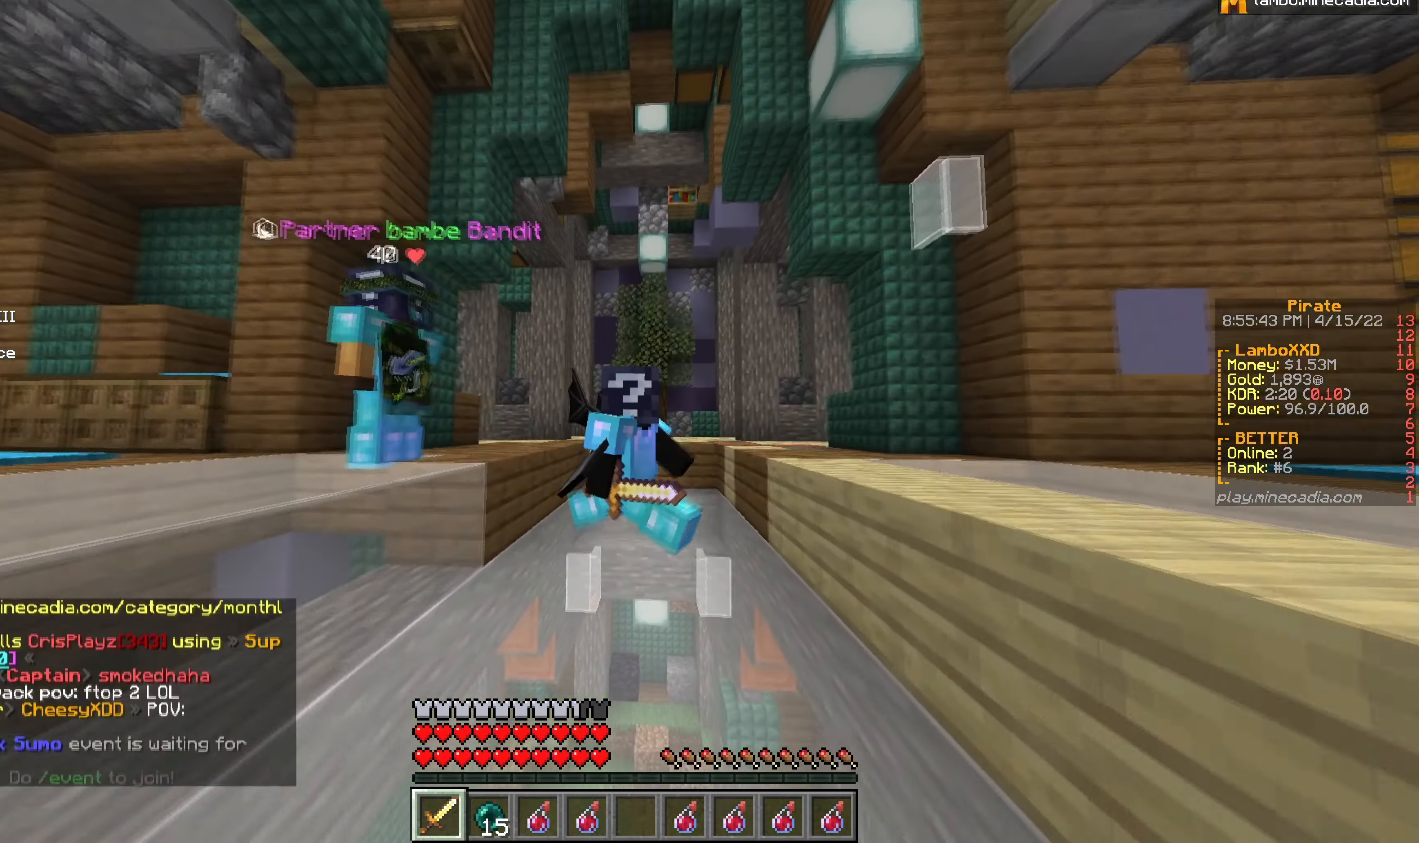
{"keys": ["s"], "mouse": [], "events": []}
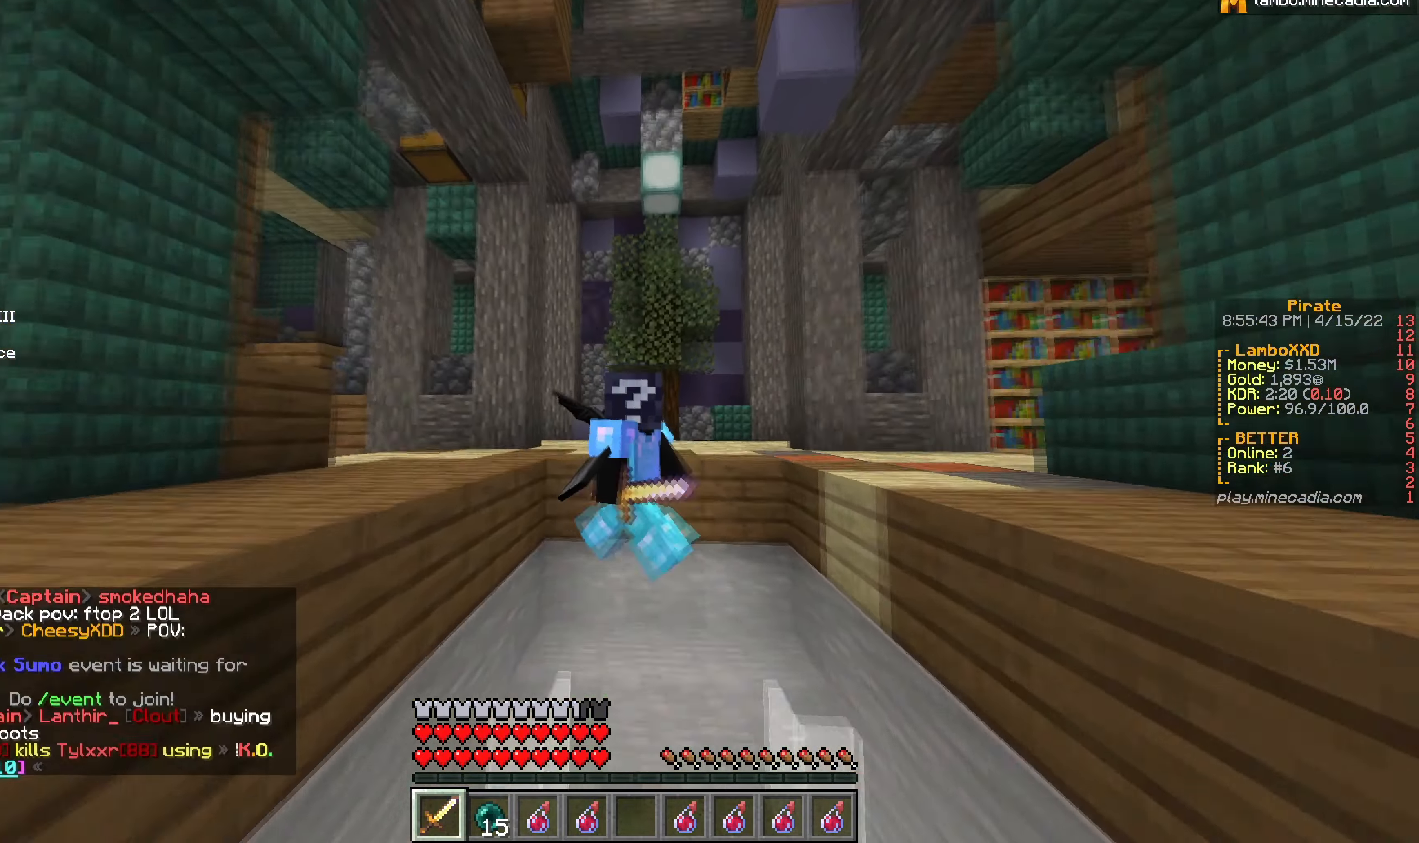
{"keys": ["s"], "mouse": [], "events": []}
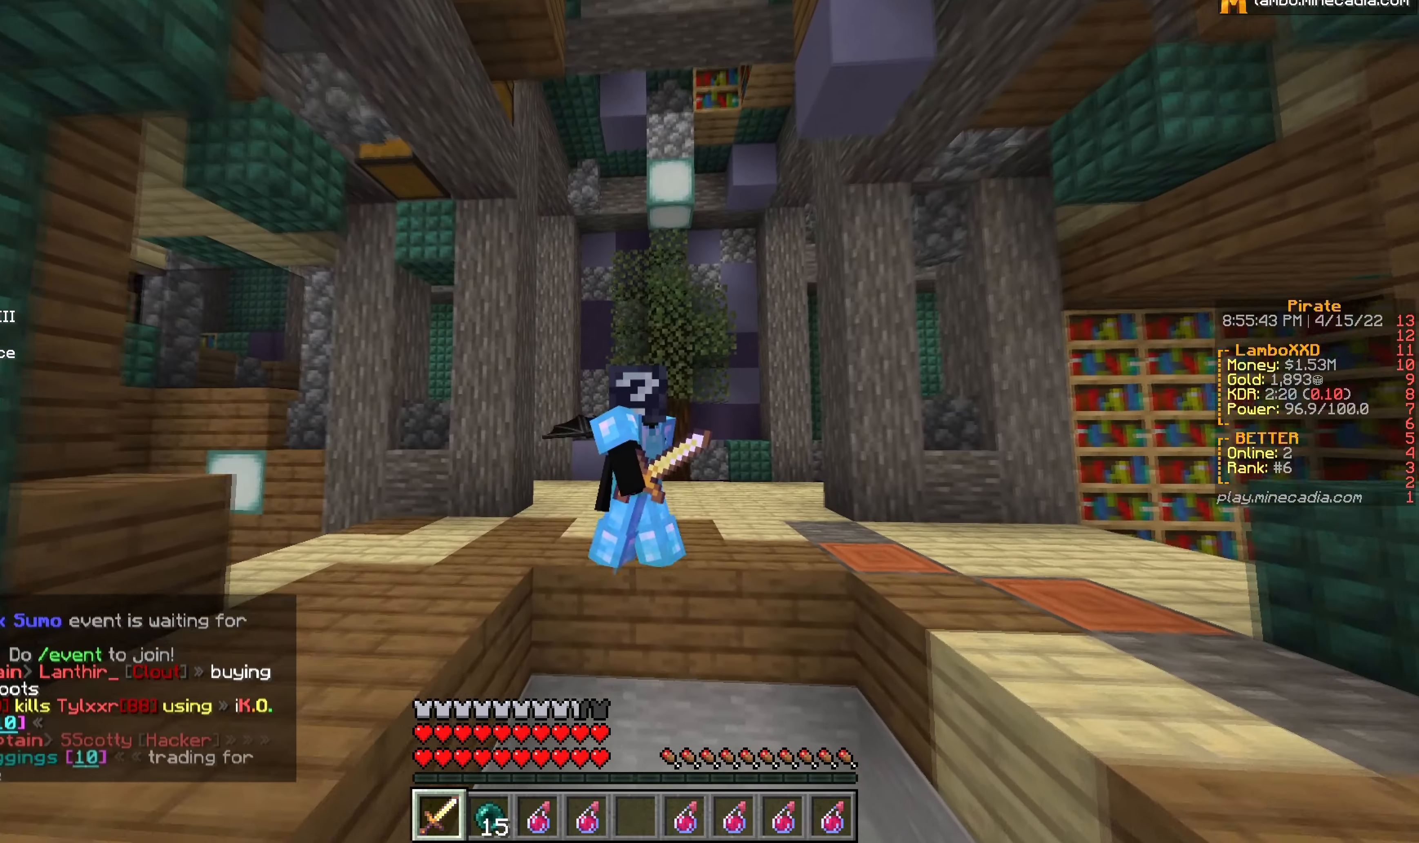
{"keys": ["w"], "mouse": [], "events": [[50, "s", "up"], [233, "w", "down"]]}
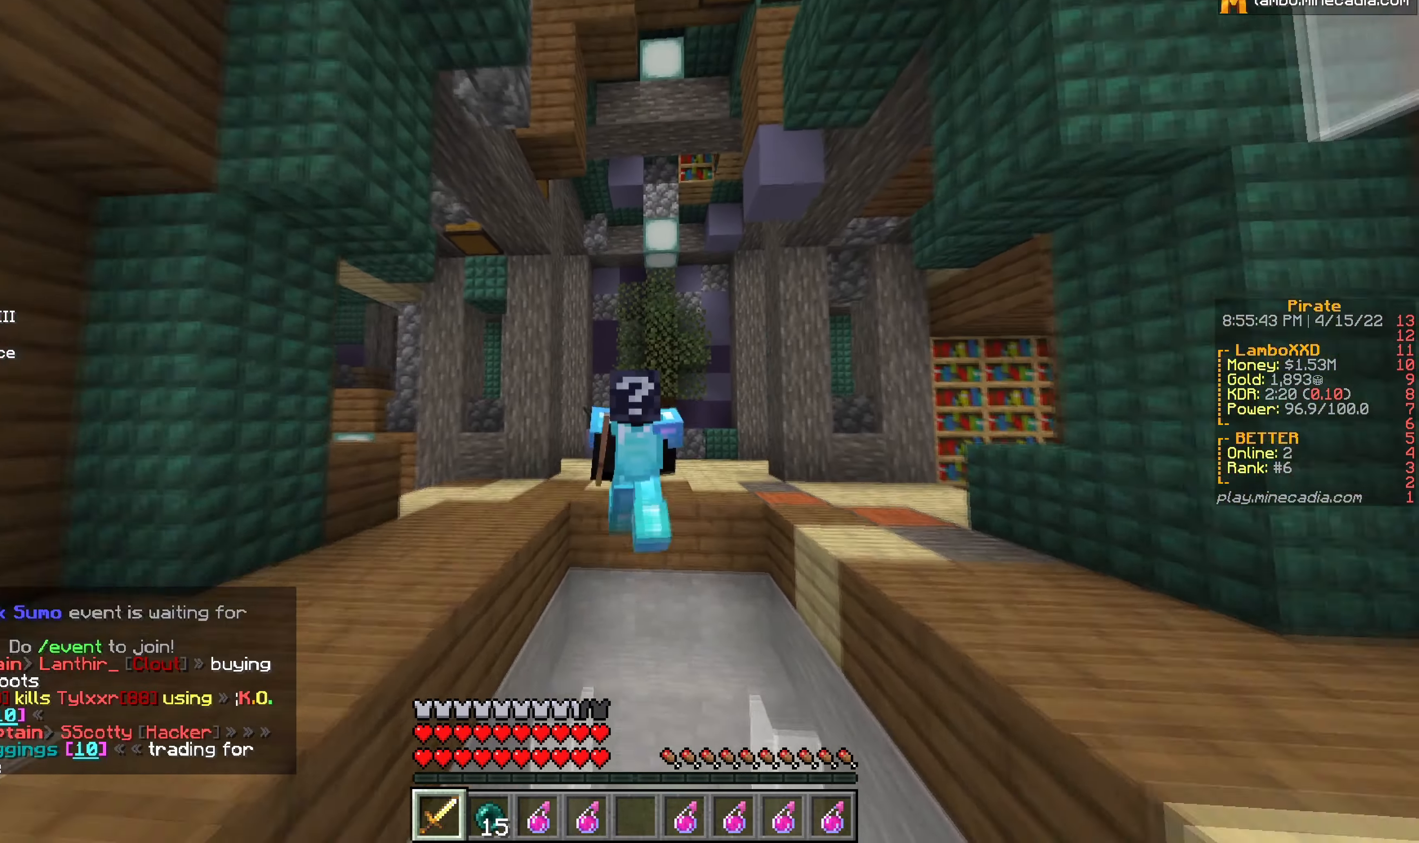
{"keys": ["w"], "mouse": [], "events": []}
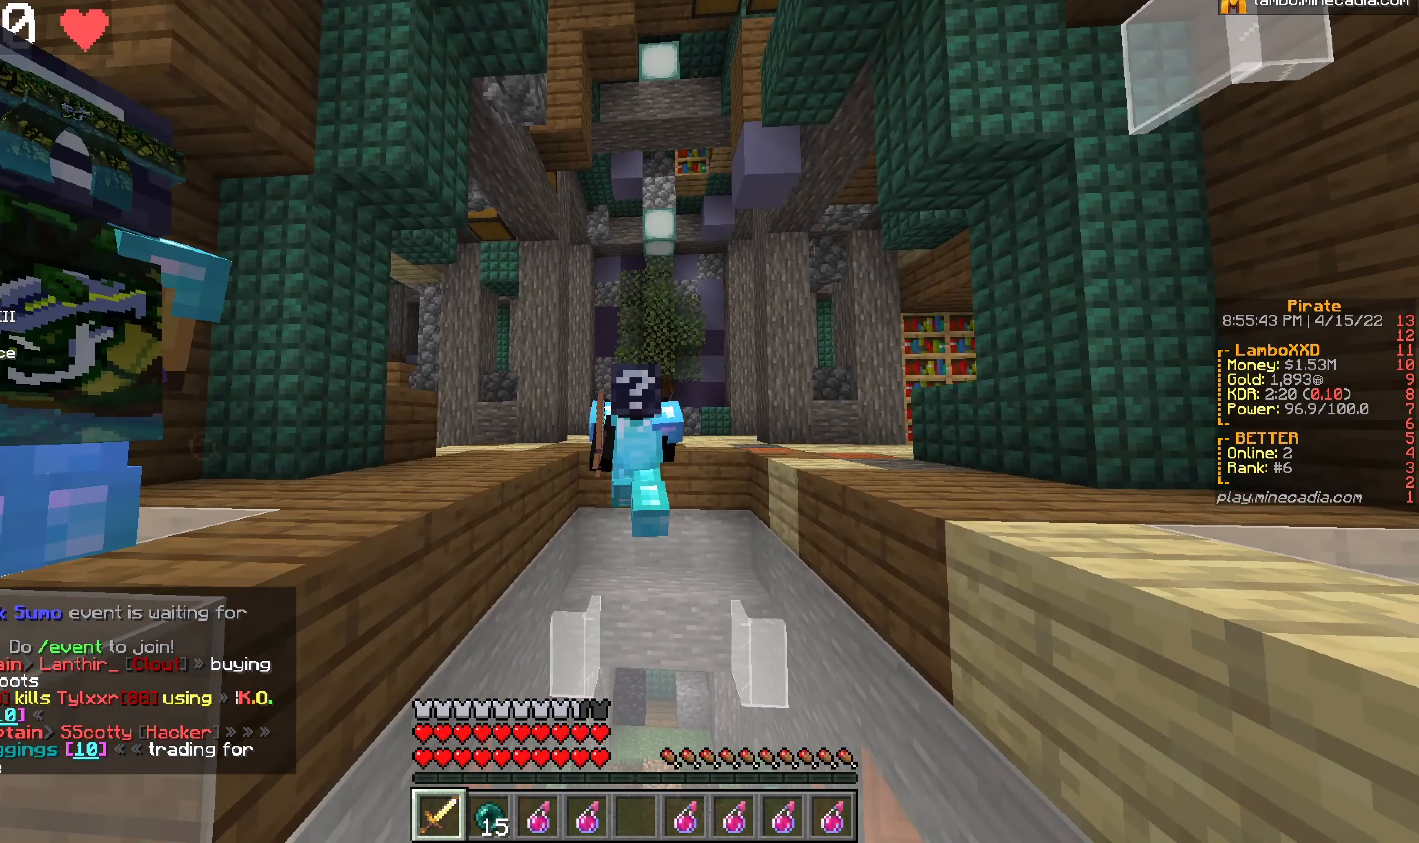
{"keys": ["w"], "mouse": [], "events": []}
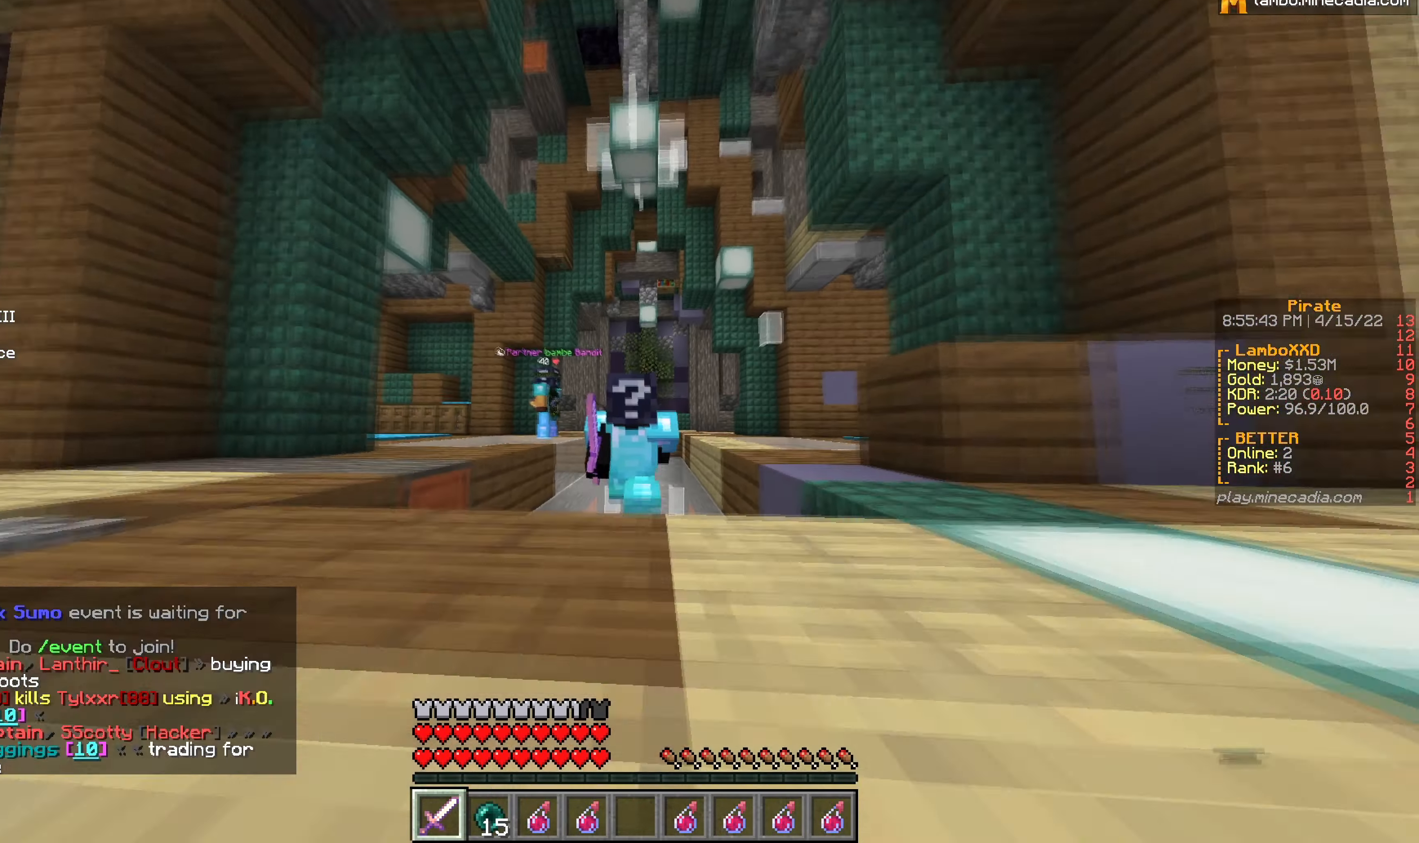
{"keys": [], "mouse": [], "events": [[466, "w", "up"]]}
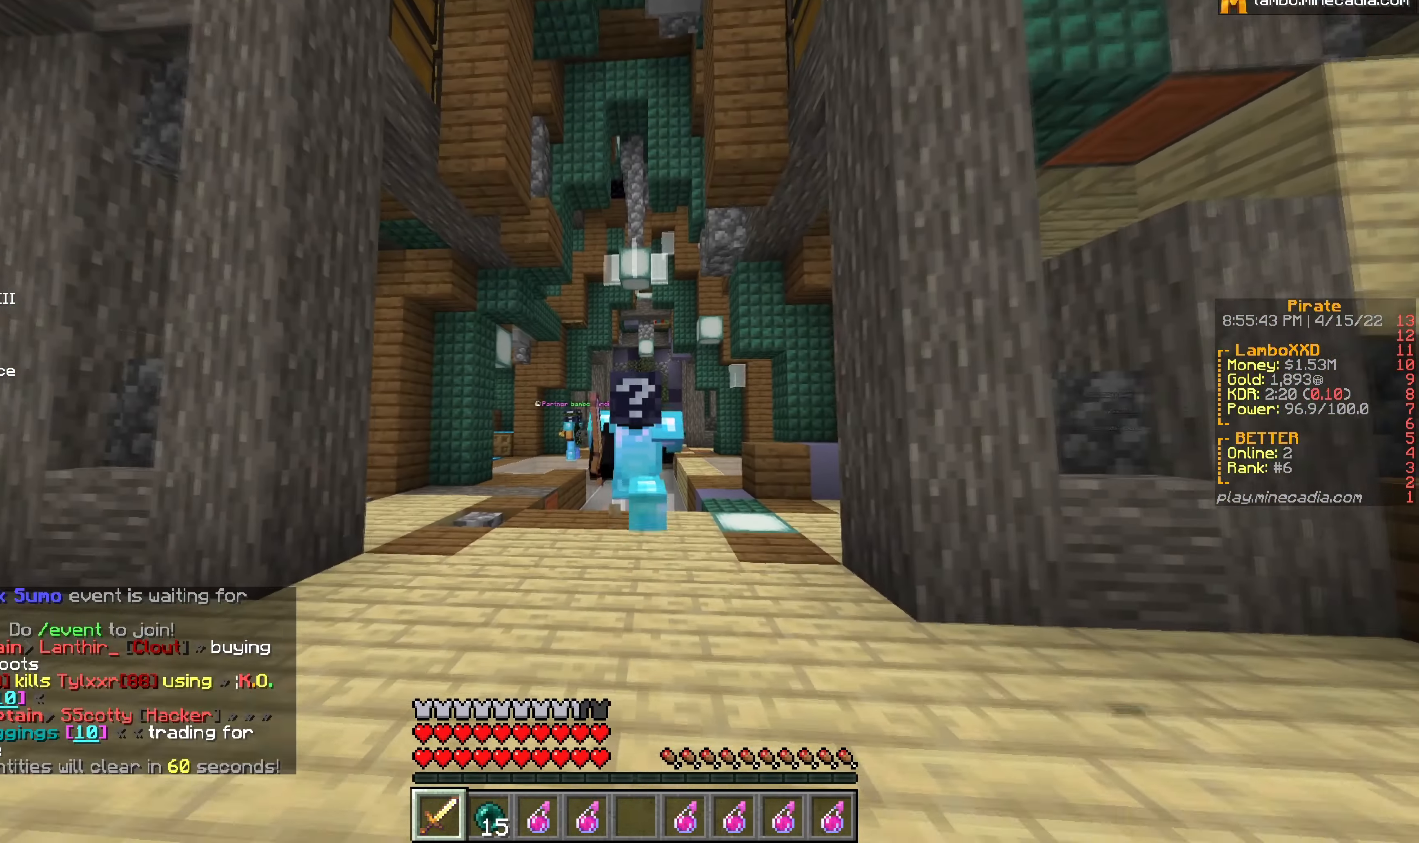
{"keys": [], "mouse": [], "events": []}
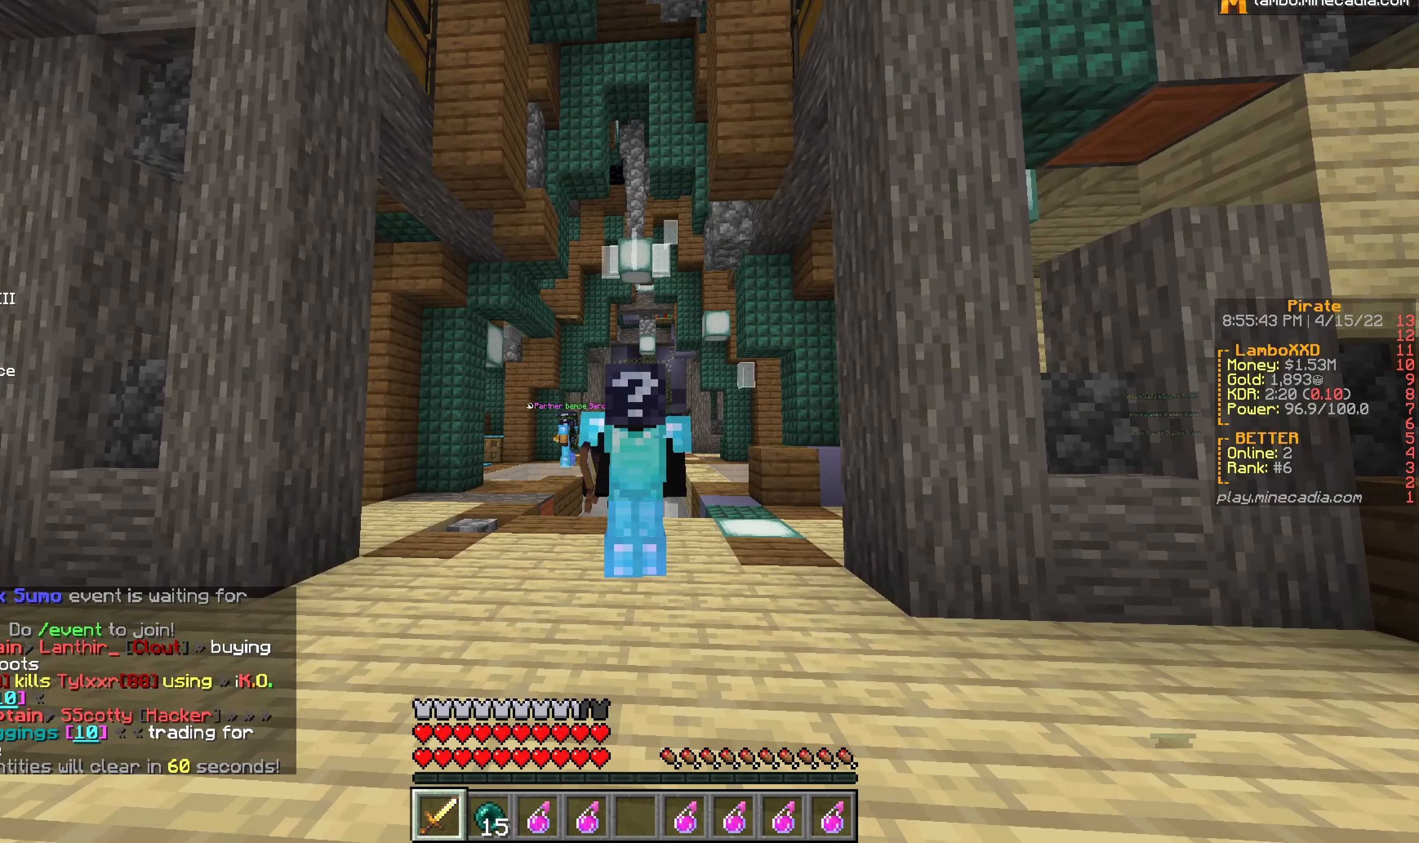
{"keys": ["s"], "mouse": [], "events": [[150, "s", "down"]]}
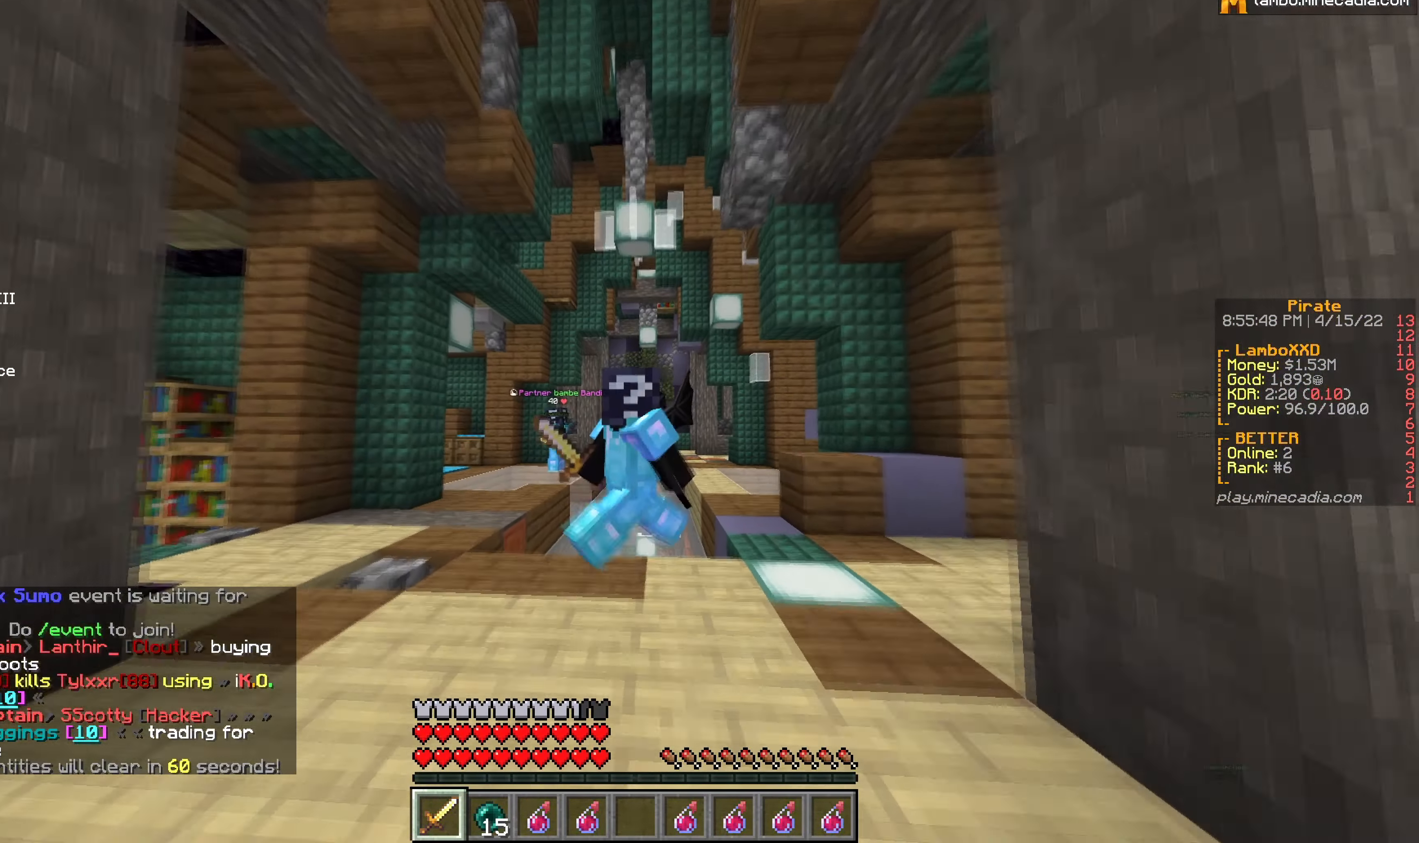
{"keys": ["d", "s"], "mouse": [], "events": [[283, "d", "down"]]}
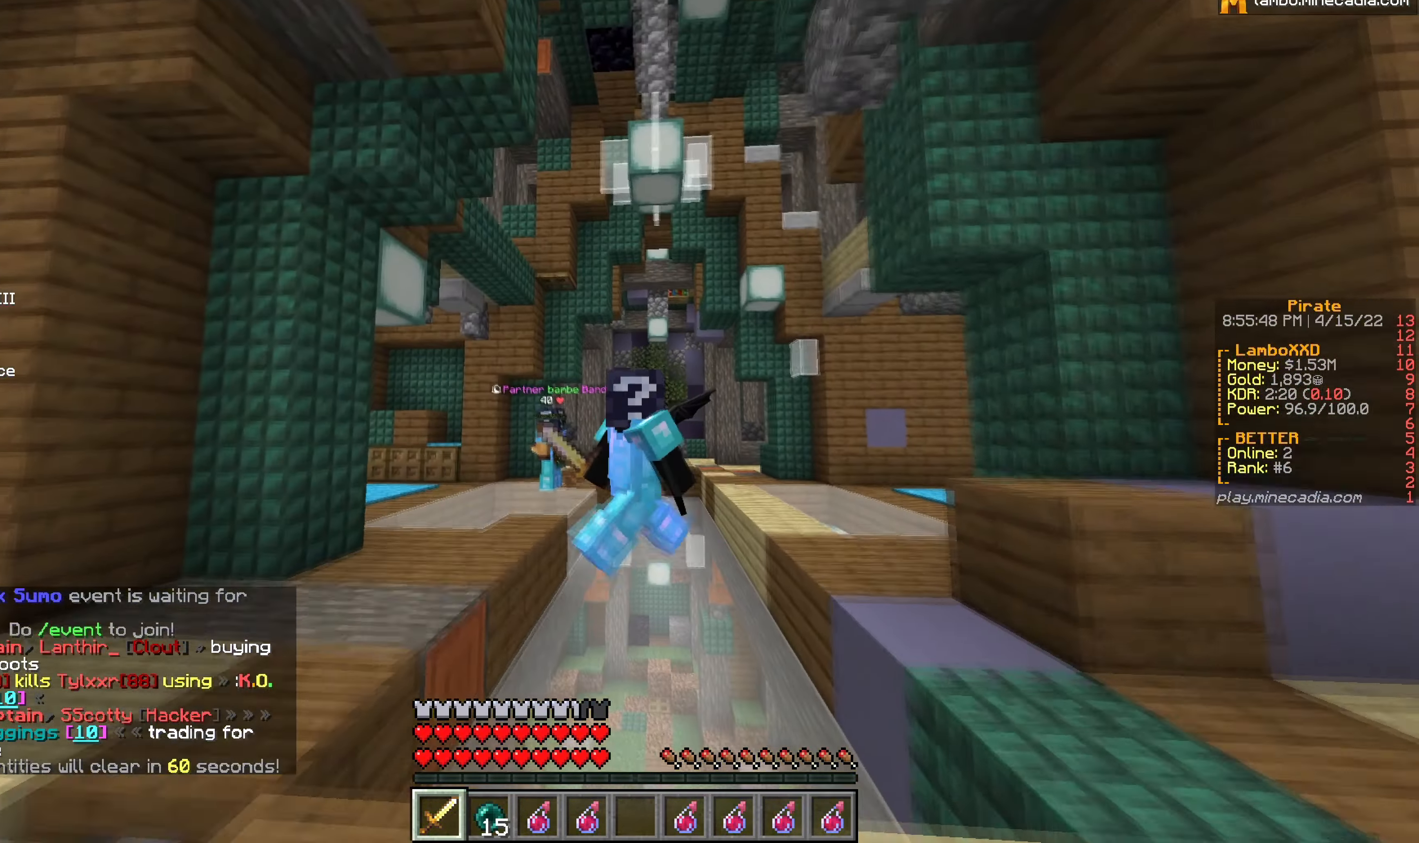
{"keys": ["d", "s"], "mouse": [], "events": []}
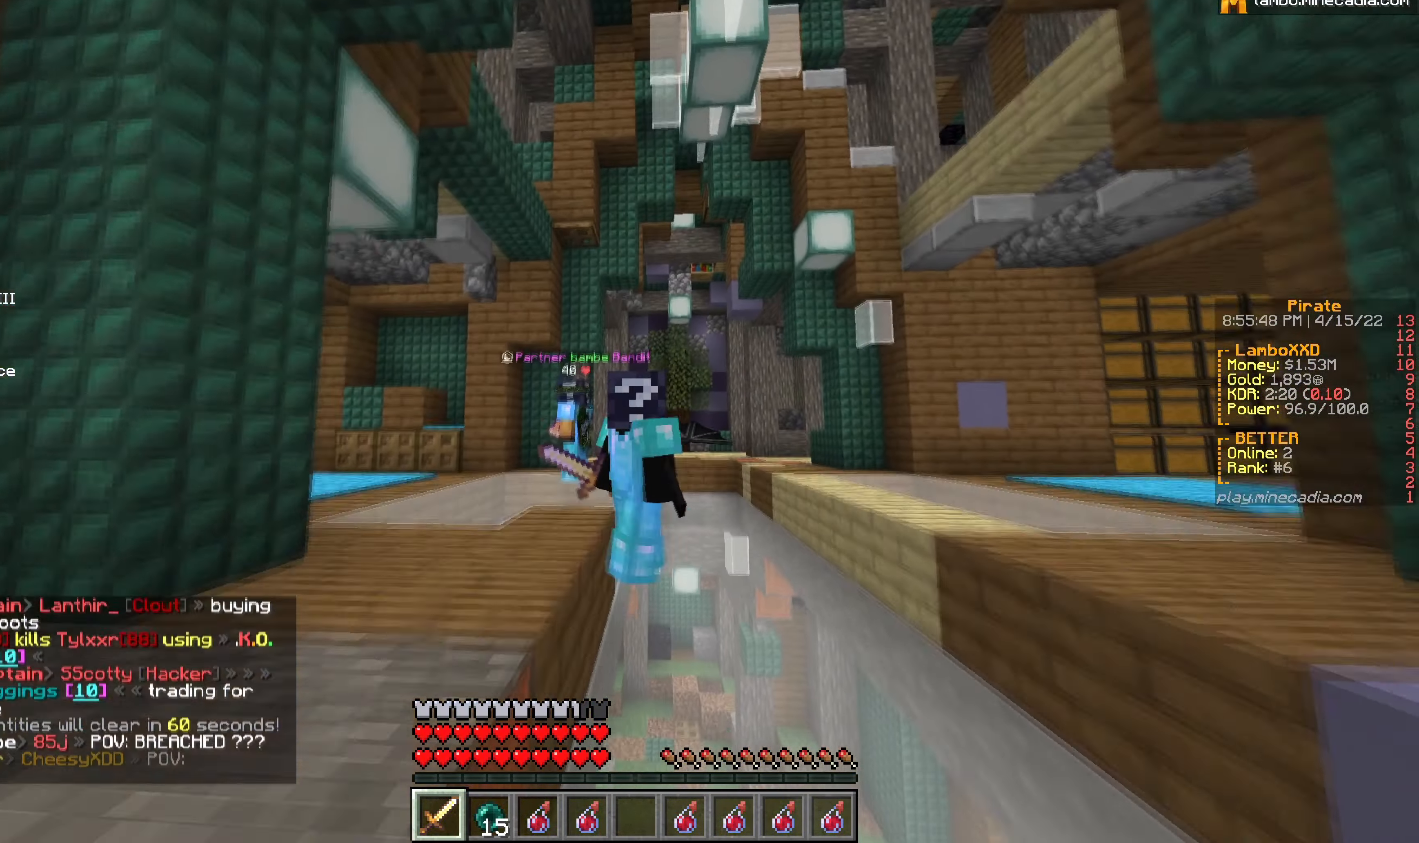
{"keys": ["s"], "mouse": [], "events": [[383, "d", "up"]]}
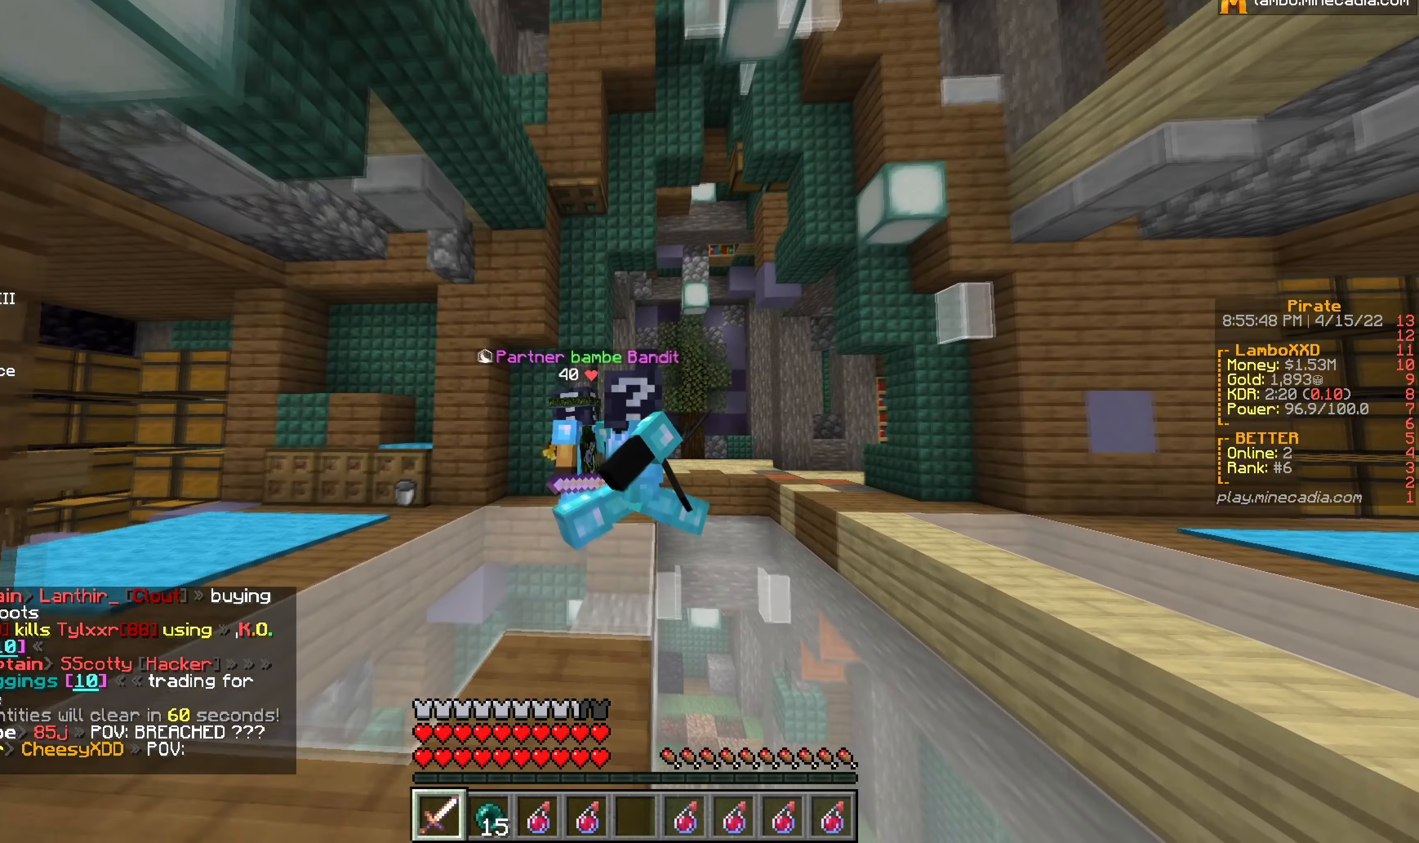
{"keys": ["s"], "mouse": [], "events": []}
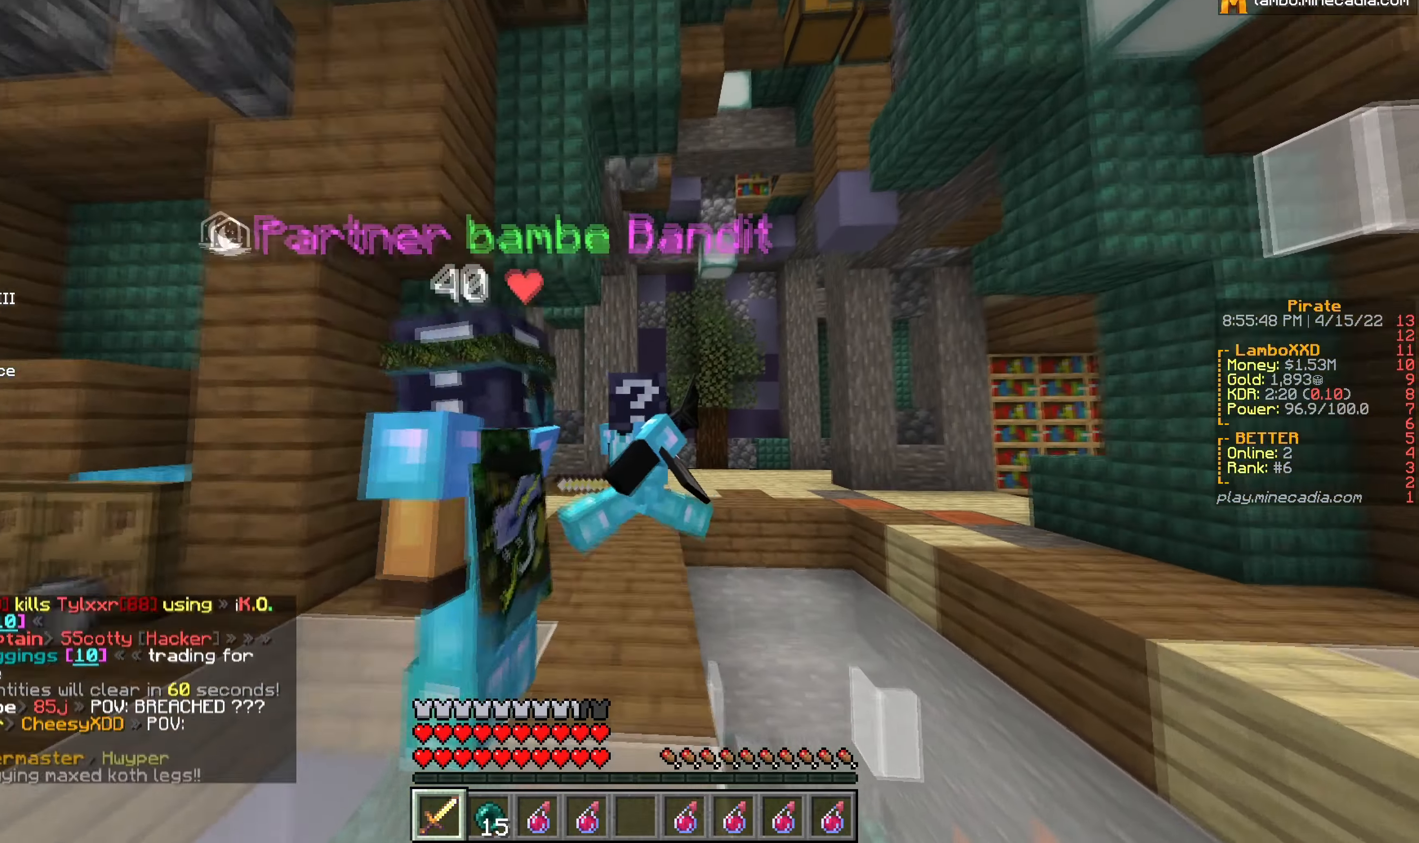
{"keys": [], "mouse": [], "events": [[233, "s", "up"]]}
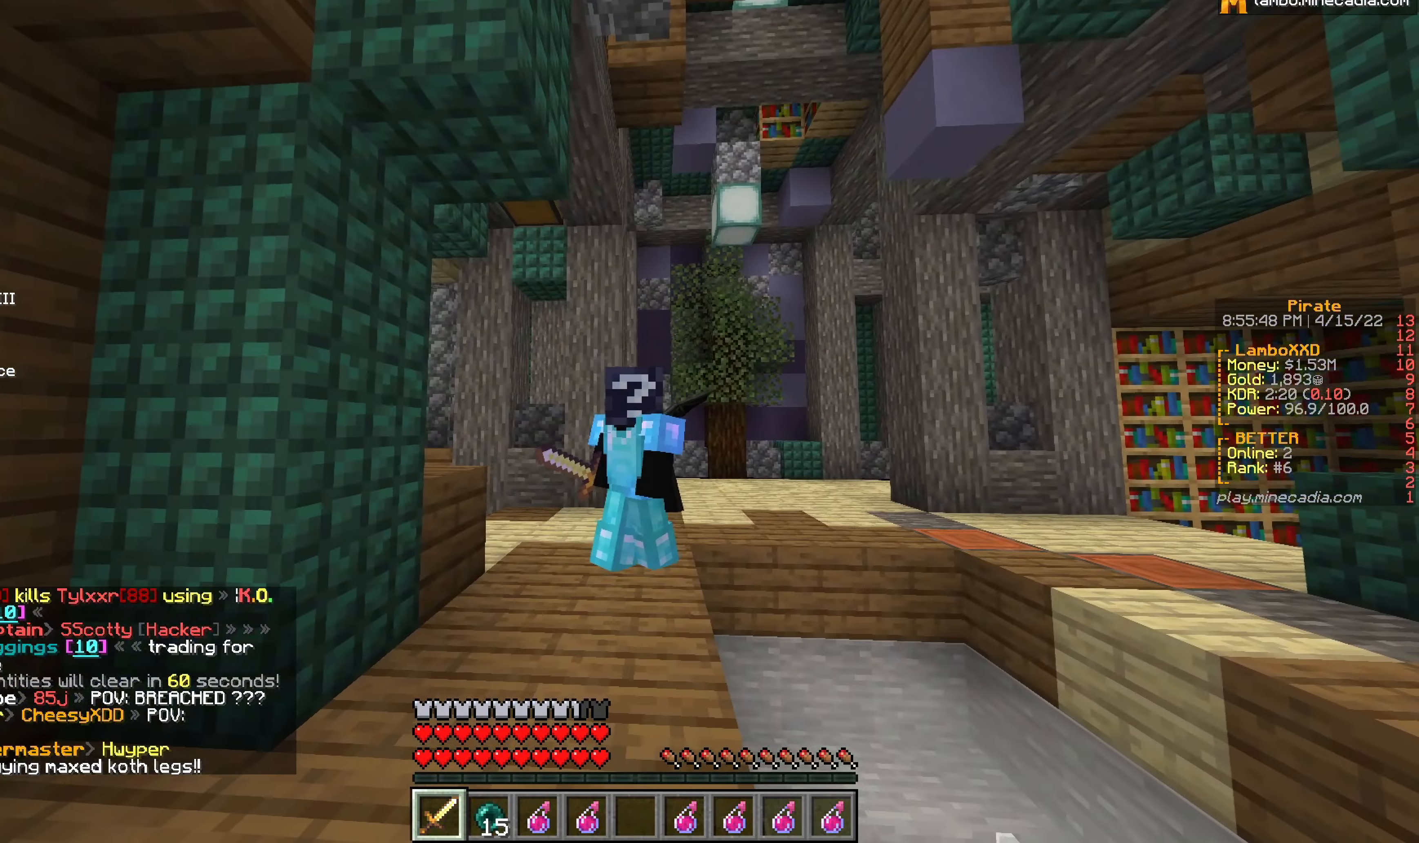
{"keys": ["w"], "mouse": [], "events": [[33, "a", "down"], [200, "w", "down"], [250, "a", "up"]]}
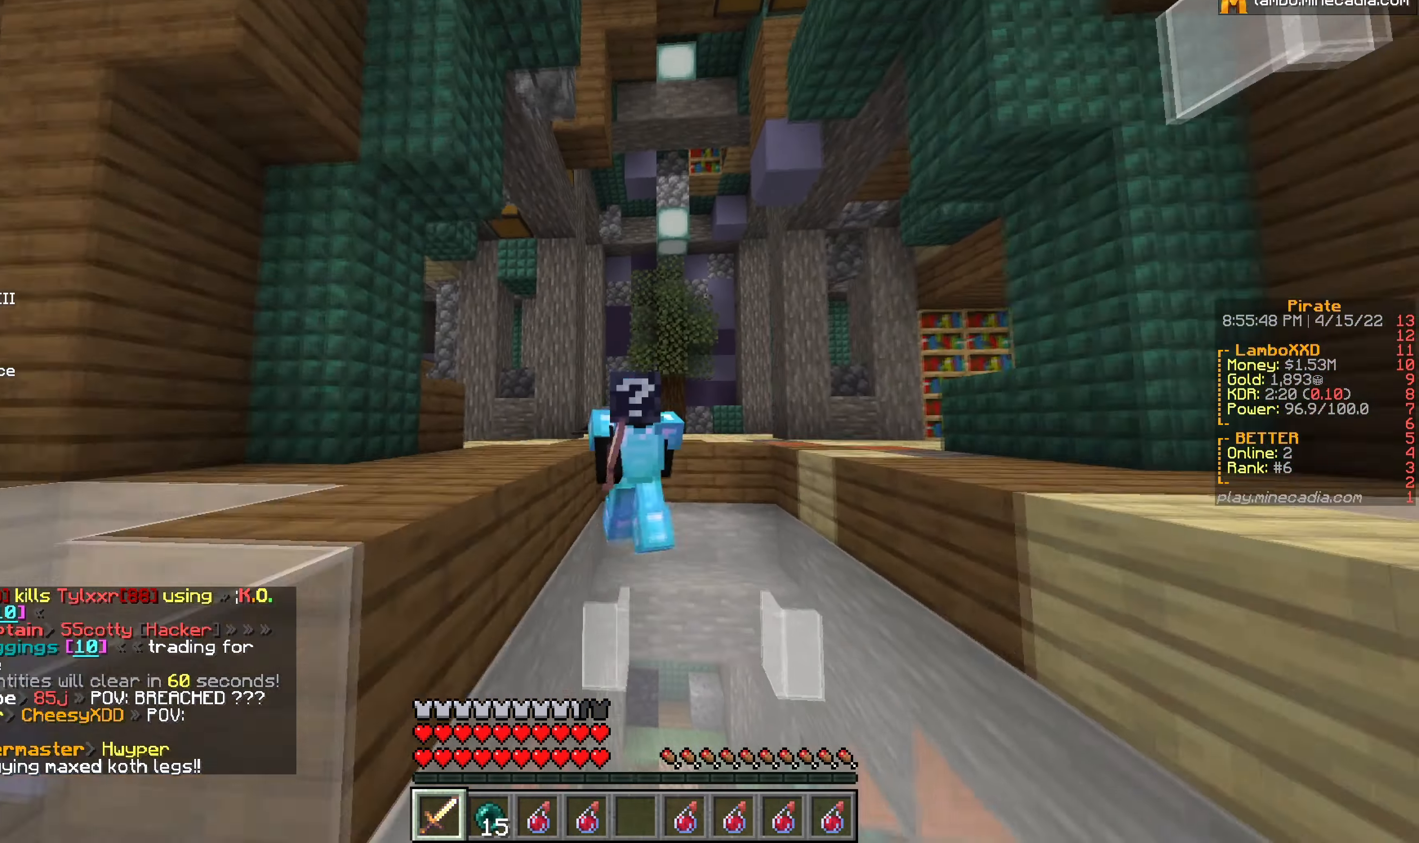
{"keys": ["w"], "mouse": [], "events": []}
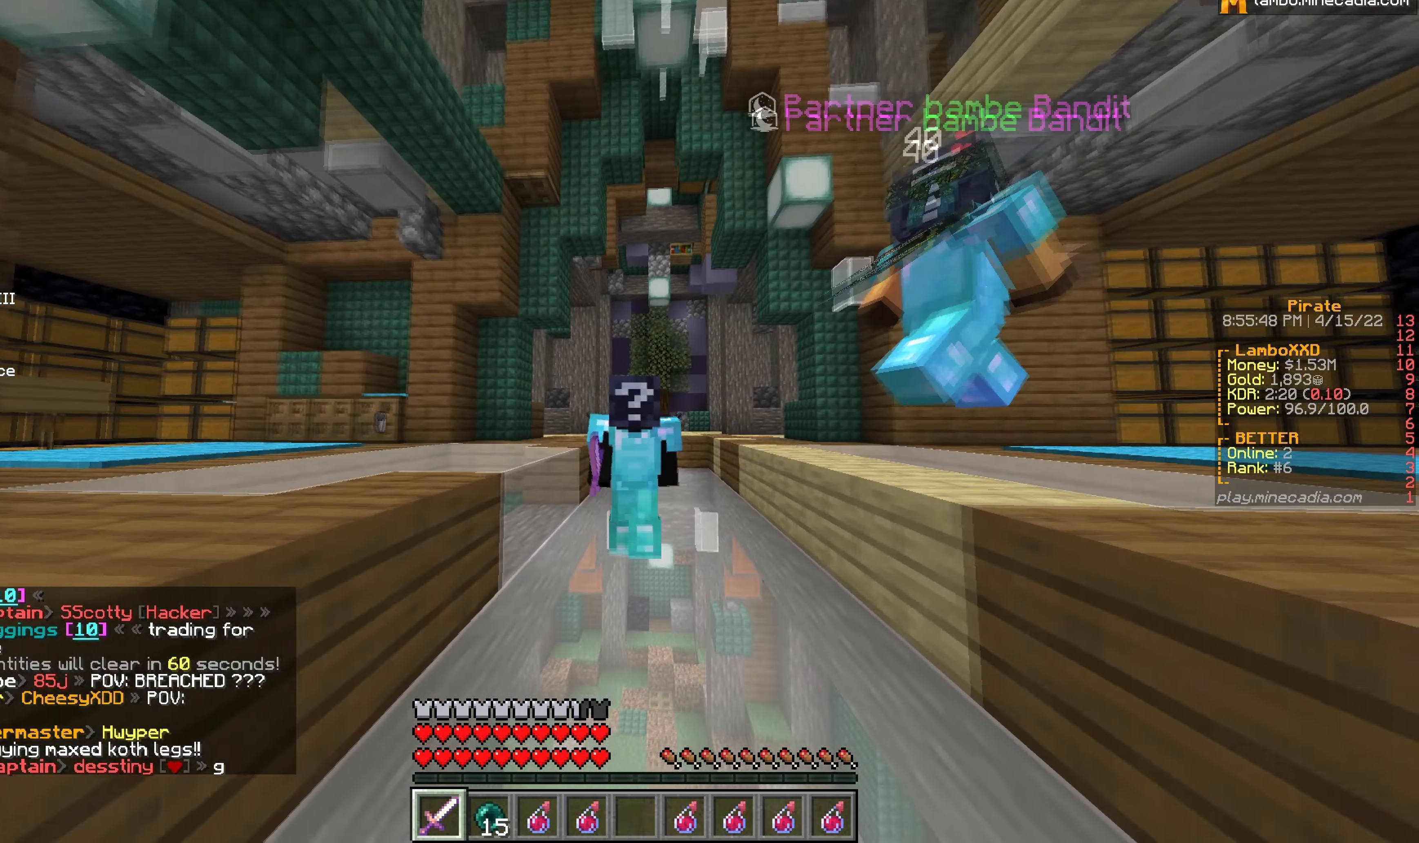
{"keys": ["w"], "mouse": [], "events": []}
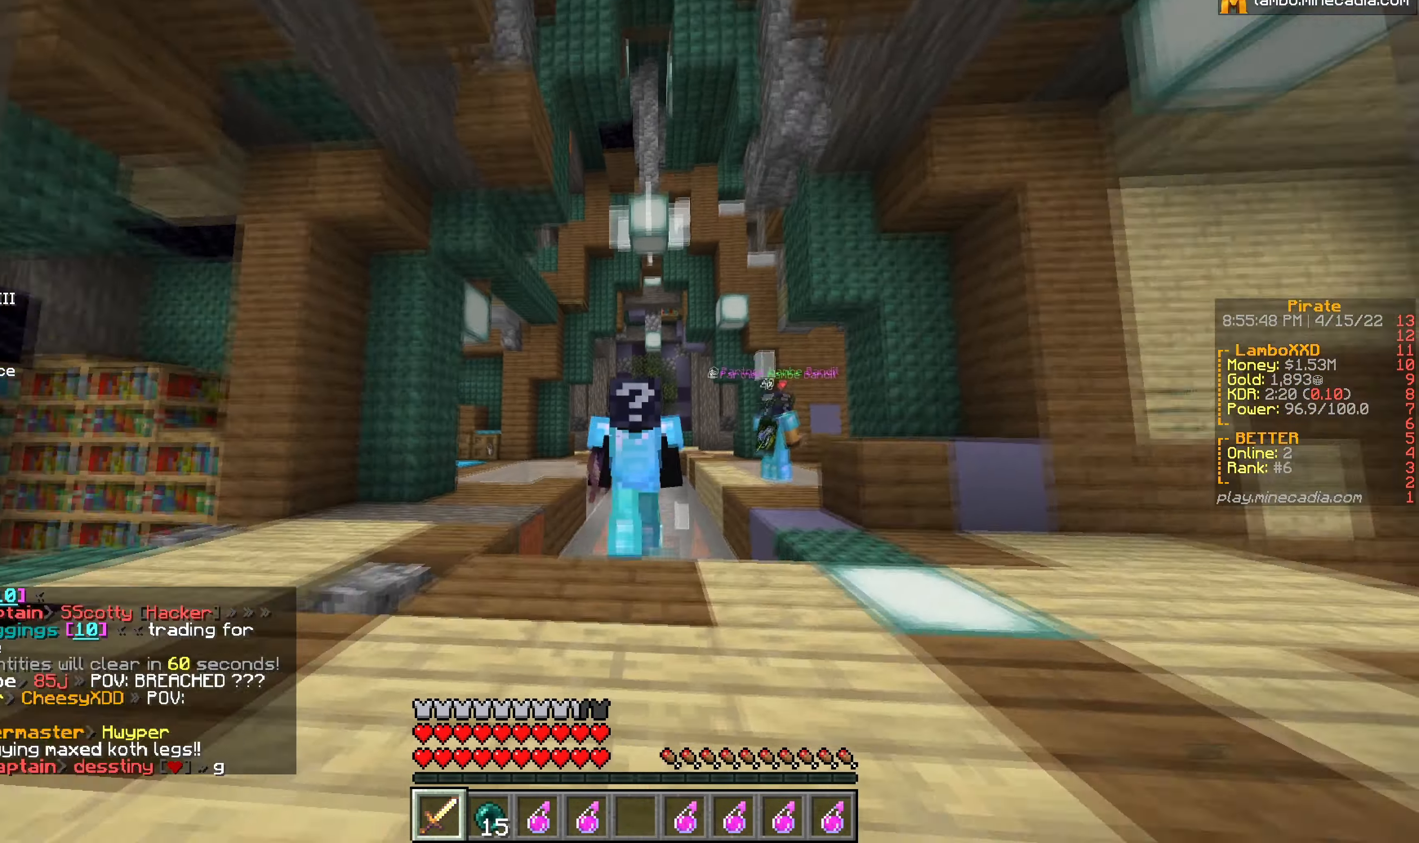
{"keys": ["w"], "mouse": [], "events": []}